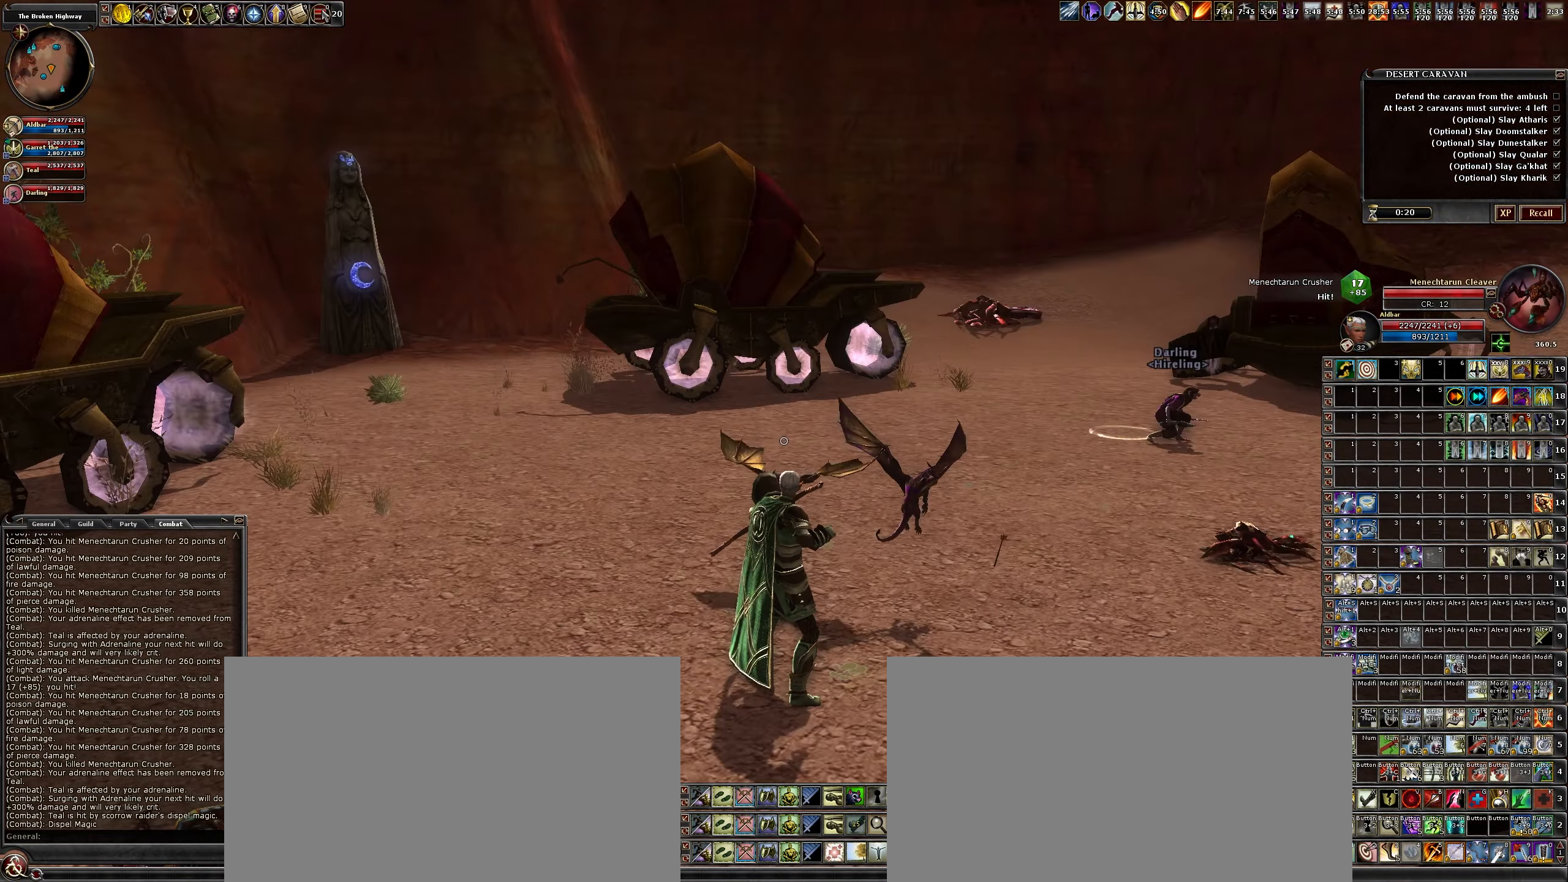
Gameplay with keyboard and mouse; each line is a JSON object with the keys and mouse buttons held at the frame after it. "events" lists presses ("down") and releases ("up") of ".", "/", "0", "1", "2", "3", "4", "5", "6", "7", "8", "9", "a", "alt_l", "alt_r", "b", "backslash", "backspace", "c", "caps_lock", "comma", "ctrl_l", "ctrl_r", "d", "down", "e", "equals", "escape", "f", "f1", "f10", "f11", "f12", "f2", "f3", "f4", "f5", "f6", "f7", "f8", "f9", "g", "h", "i", "j", "k", "l", "lbracket", "left", "m", "minus", "n", "num0", "num1", "num2", "num3", "num4", "num5", "num6", "num7", "num8", "num9", "o", "p", "q", "quote", "r", "rbracket", "return", "right", "s", "semicolon", "shift_l", "shift_r", "space", "super", "t", "tab", "tilde", "u", "up", "v", "w", "x", "y", "z", "mouse_left", "mouse_wheel" and "mouse_right" between this image and that frame as [ms after this image, input, new state], when the widget could be followed in between. "mouse_left", "mouse_wheel", "mouse_right" = the "left", "wheel", "right" buttons of the "mouse" list. No other keys are recorded. "wheel" means that the mouse wheel is clicked or scrolled. Not read: mouse_move.
{"keys": [], "mouse": ["left"], "events": [[466, "mouse_left", "down"]]}
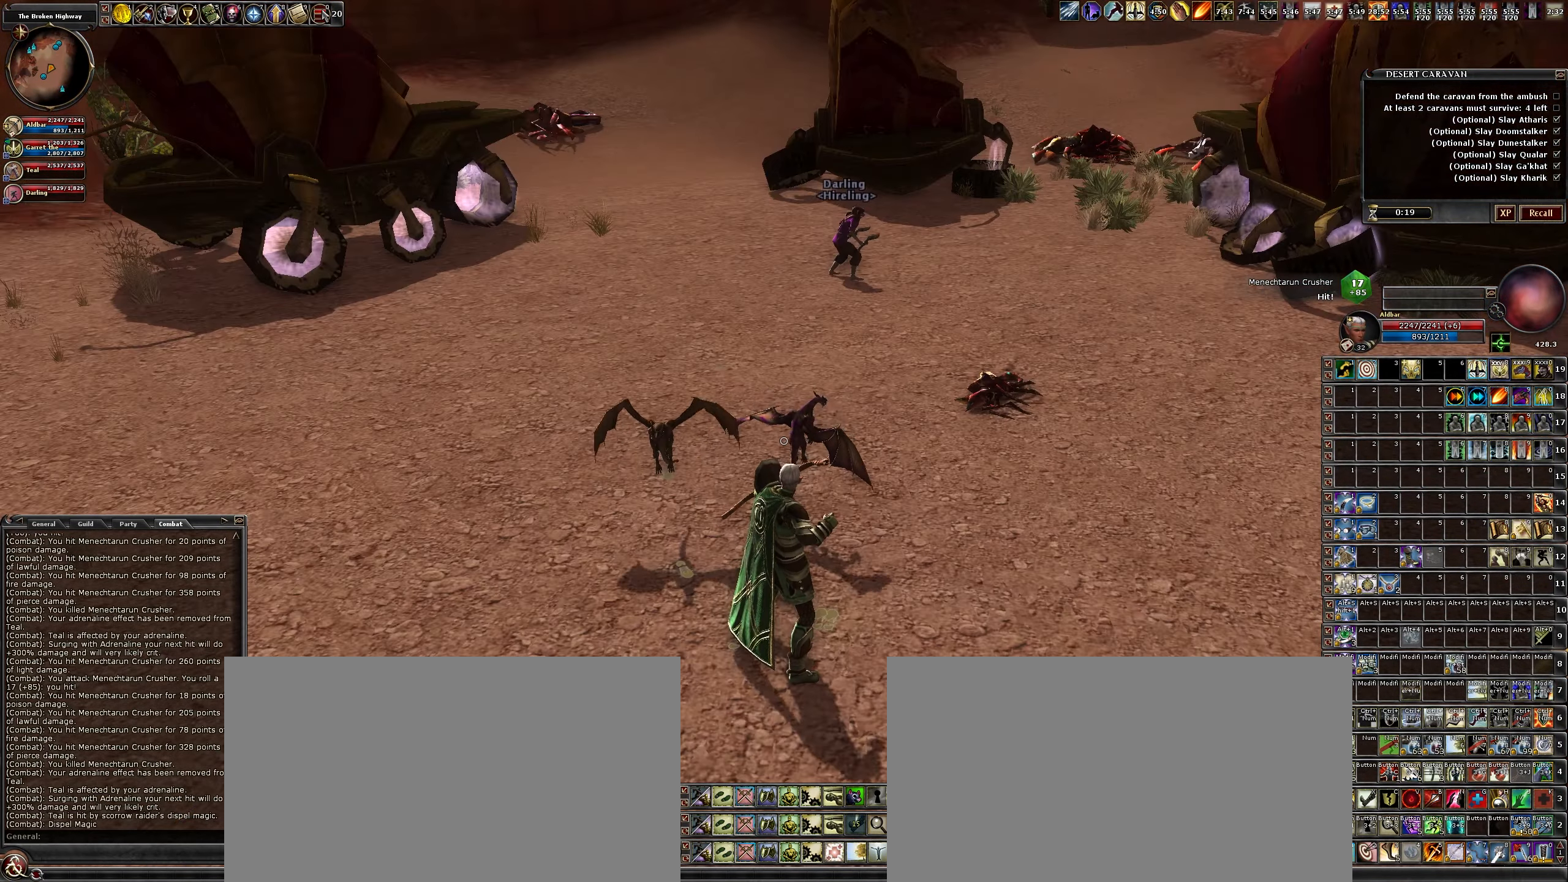
{"keys": [], "mouse": ["left"], "events": []}
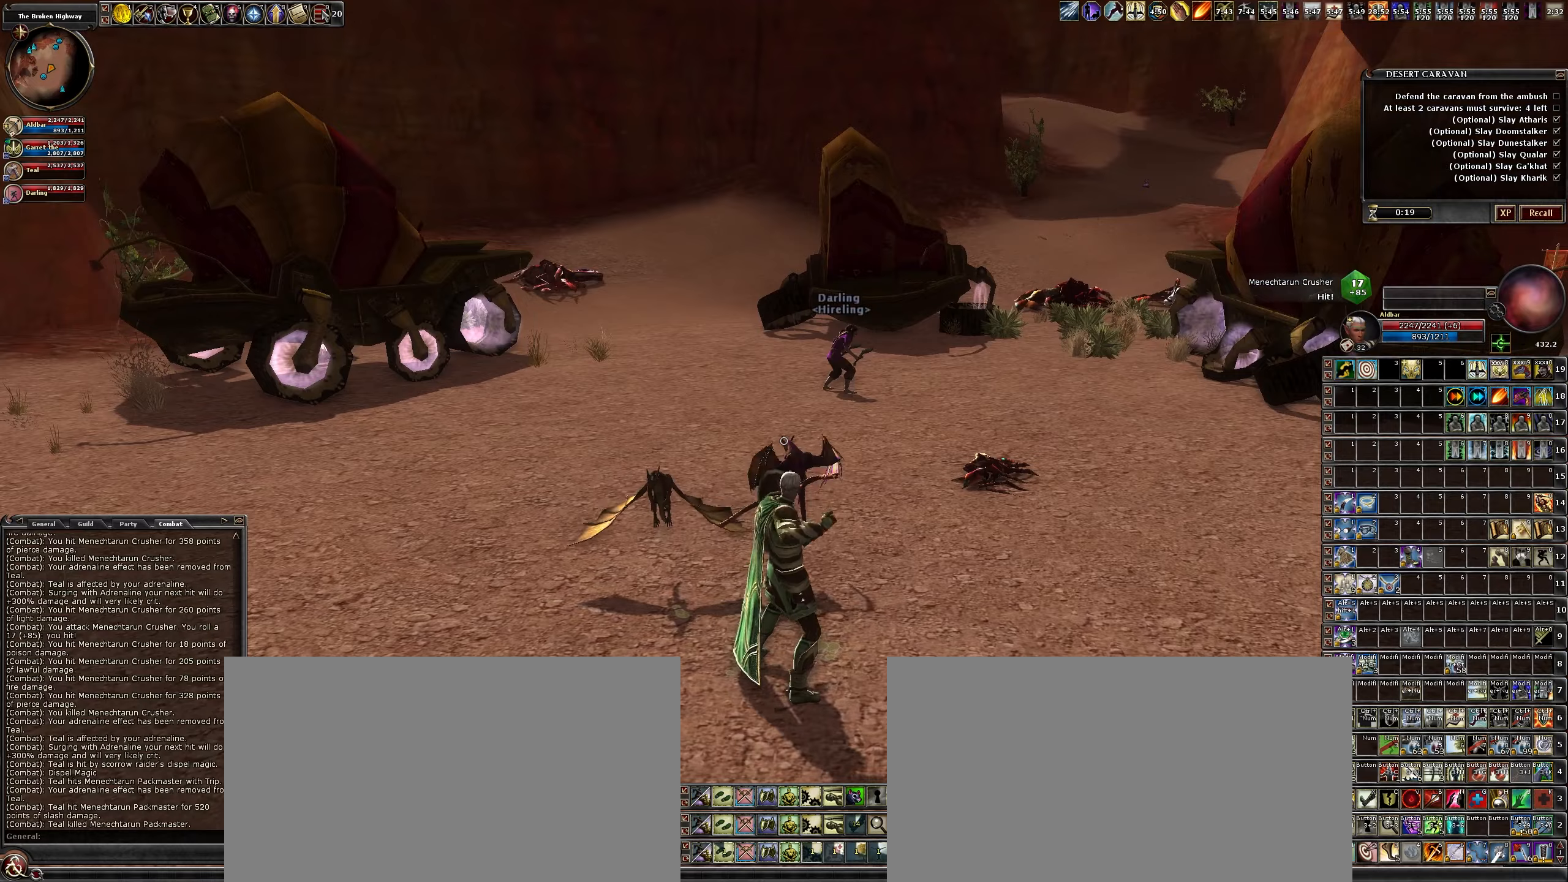
{"keys": ["d", "w"], "mouse": [], "events": [[33, "d", "down"], [33, "w", "down"], [83, "mouse_left", "up"], [316, "d", "up"], [416, "d", "down"]]}
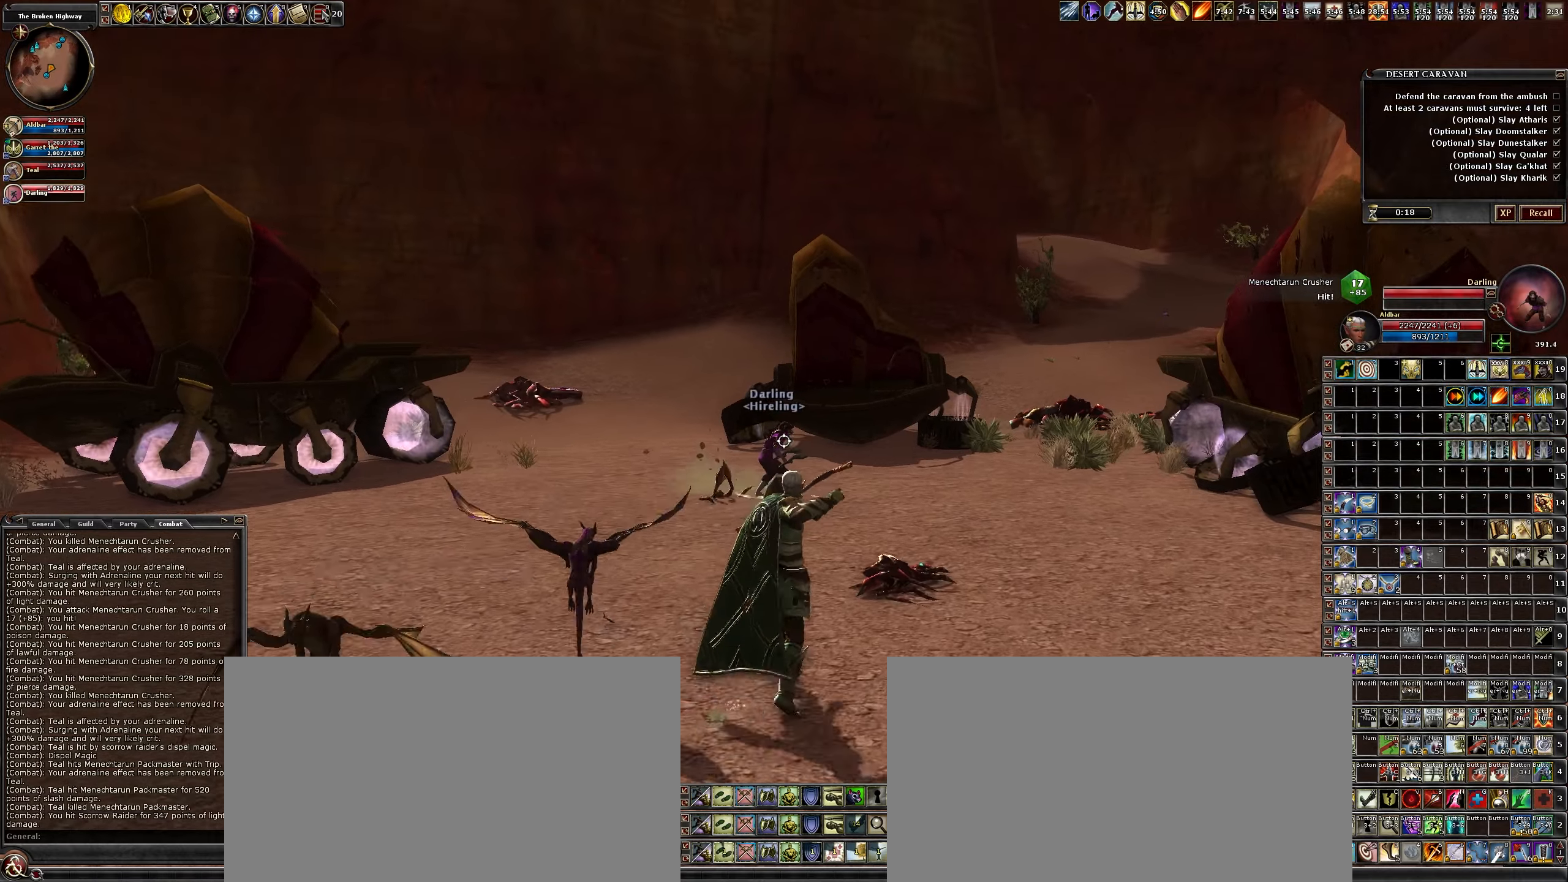
{"keys": [], "mouse": [], "events": [[150, "w", "up"], [250, "d", "up"]]}
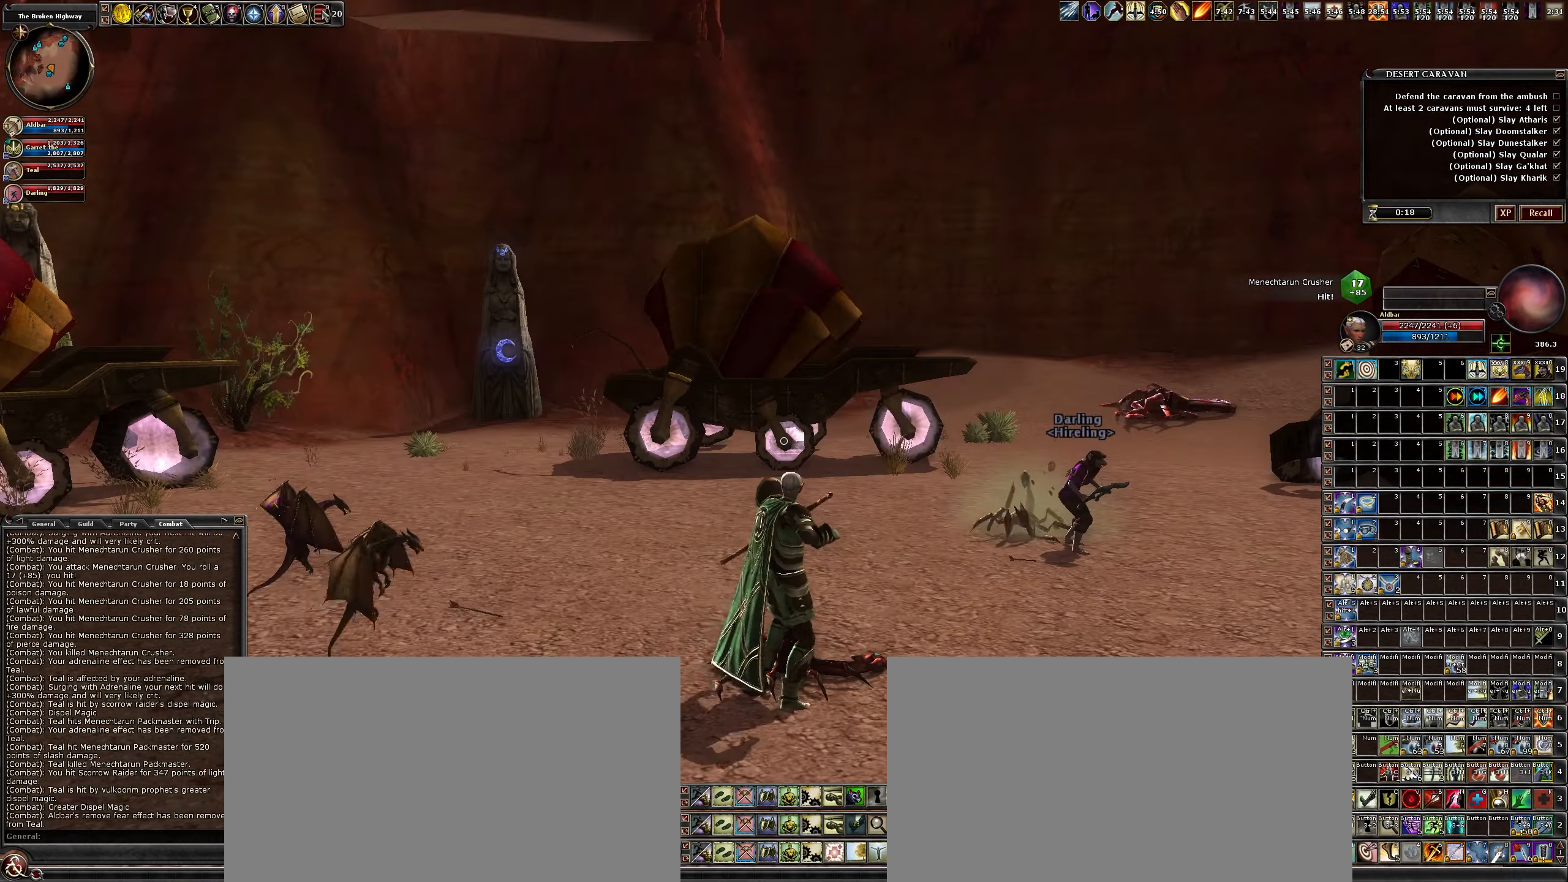
{"keys": ["a"], "mouse": ["left"], "events": [[116, "s", "down"], [266, "mouse_left", "down"], [316, "a", "down"], [450, "s", "up"]]}
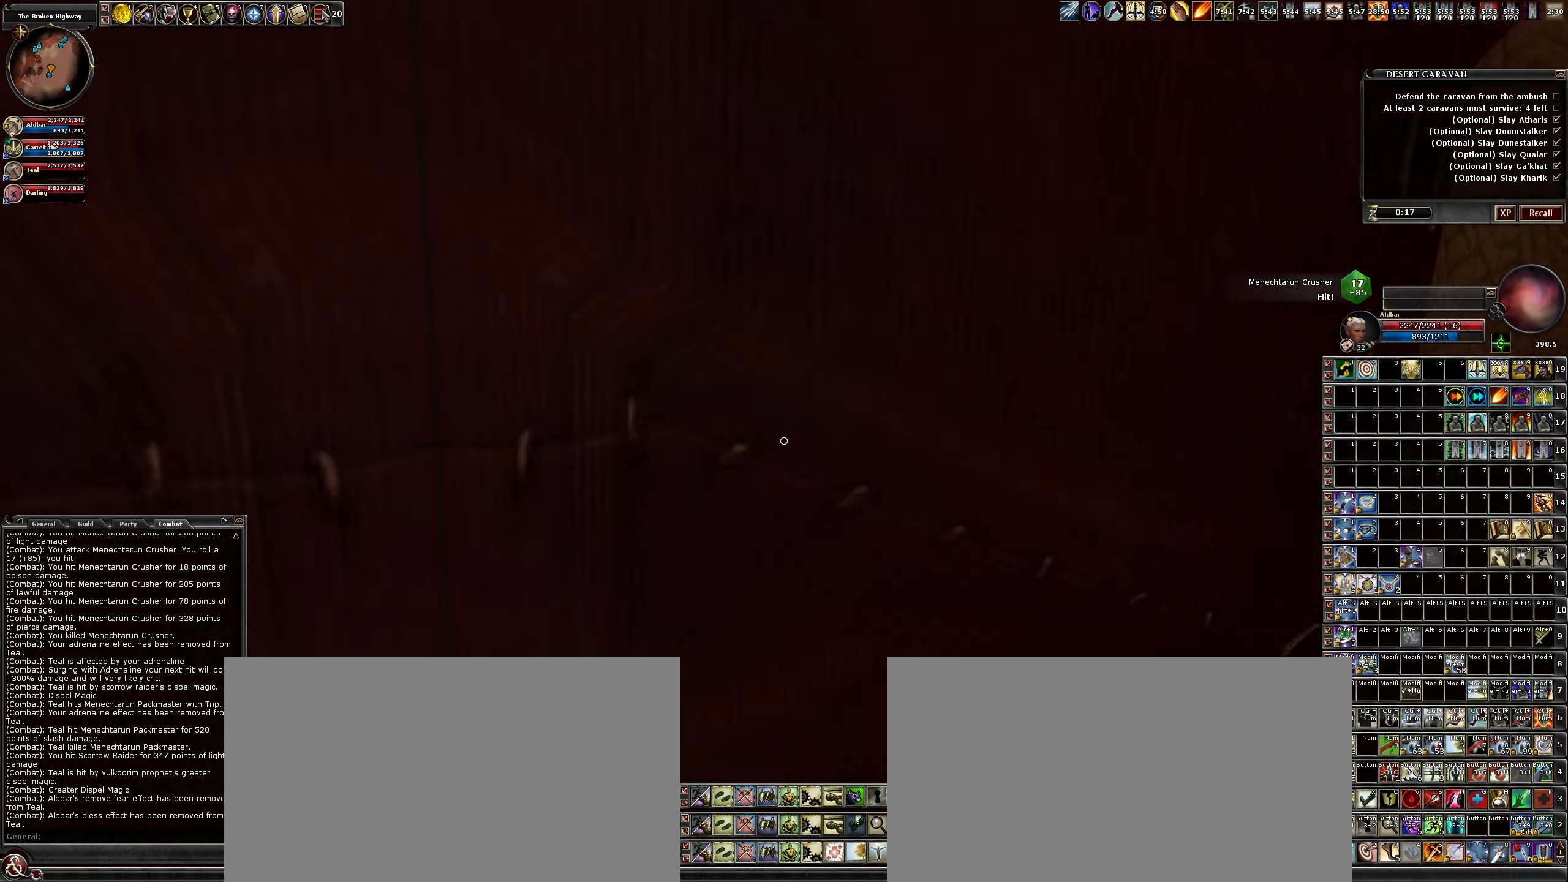
{"keys": ["a", "w"], "mouse": ["left"], "events": [[283, "w", "down"]]}
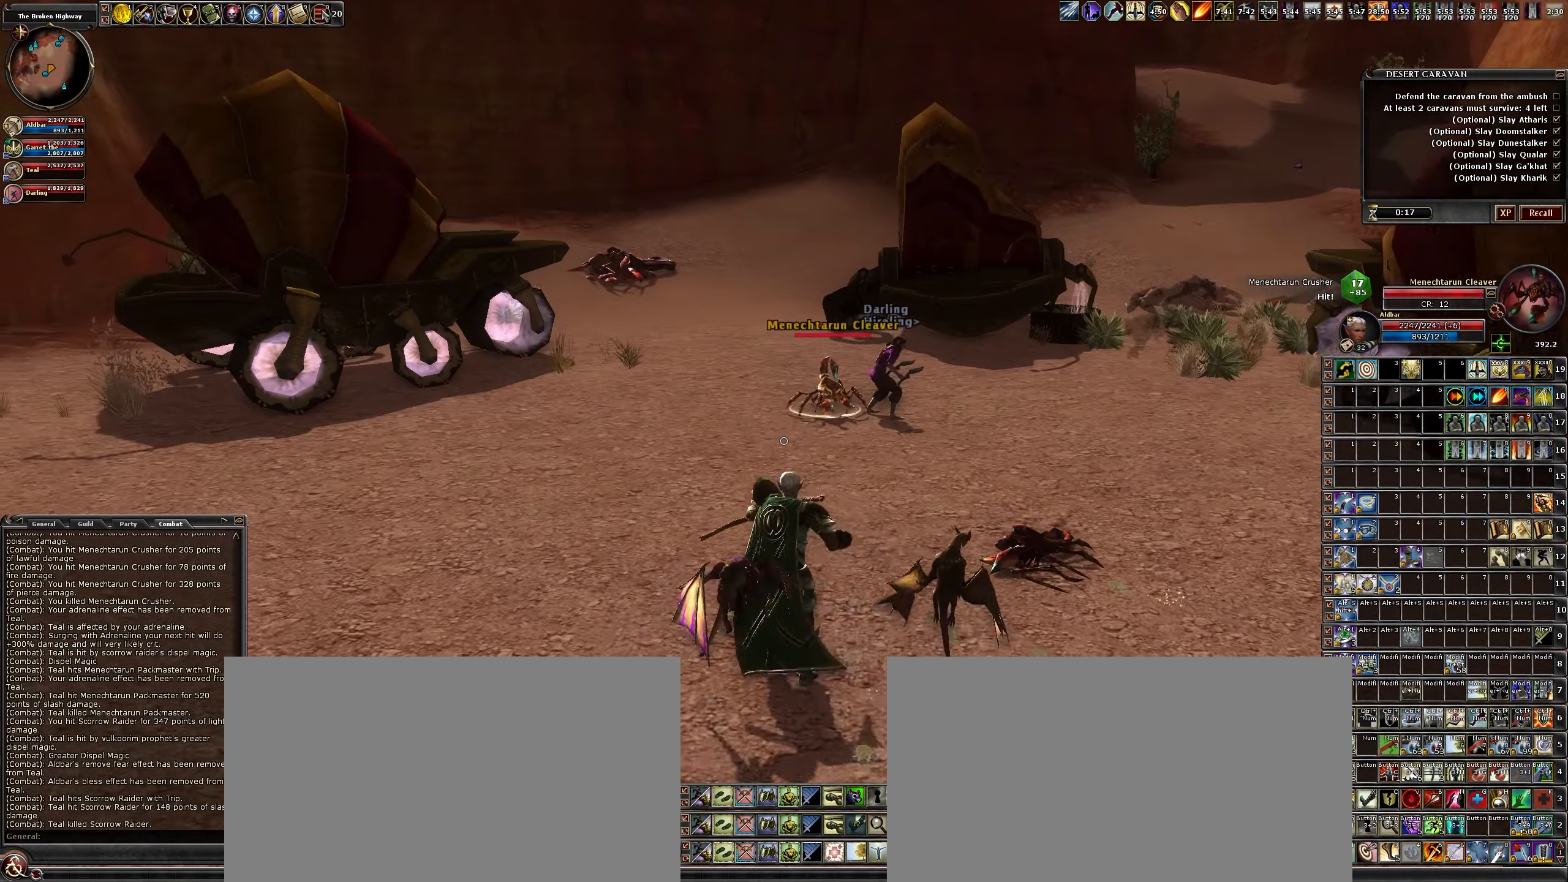
{"keys": ["s"], "mouse": ["left"], "events": [[50, "w", "up"], [100, "a", "up"], [333, "s", "down"]]}
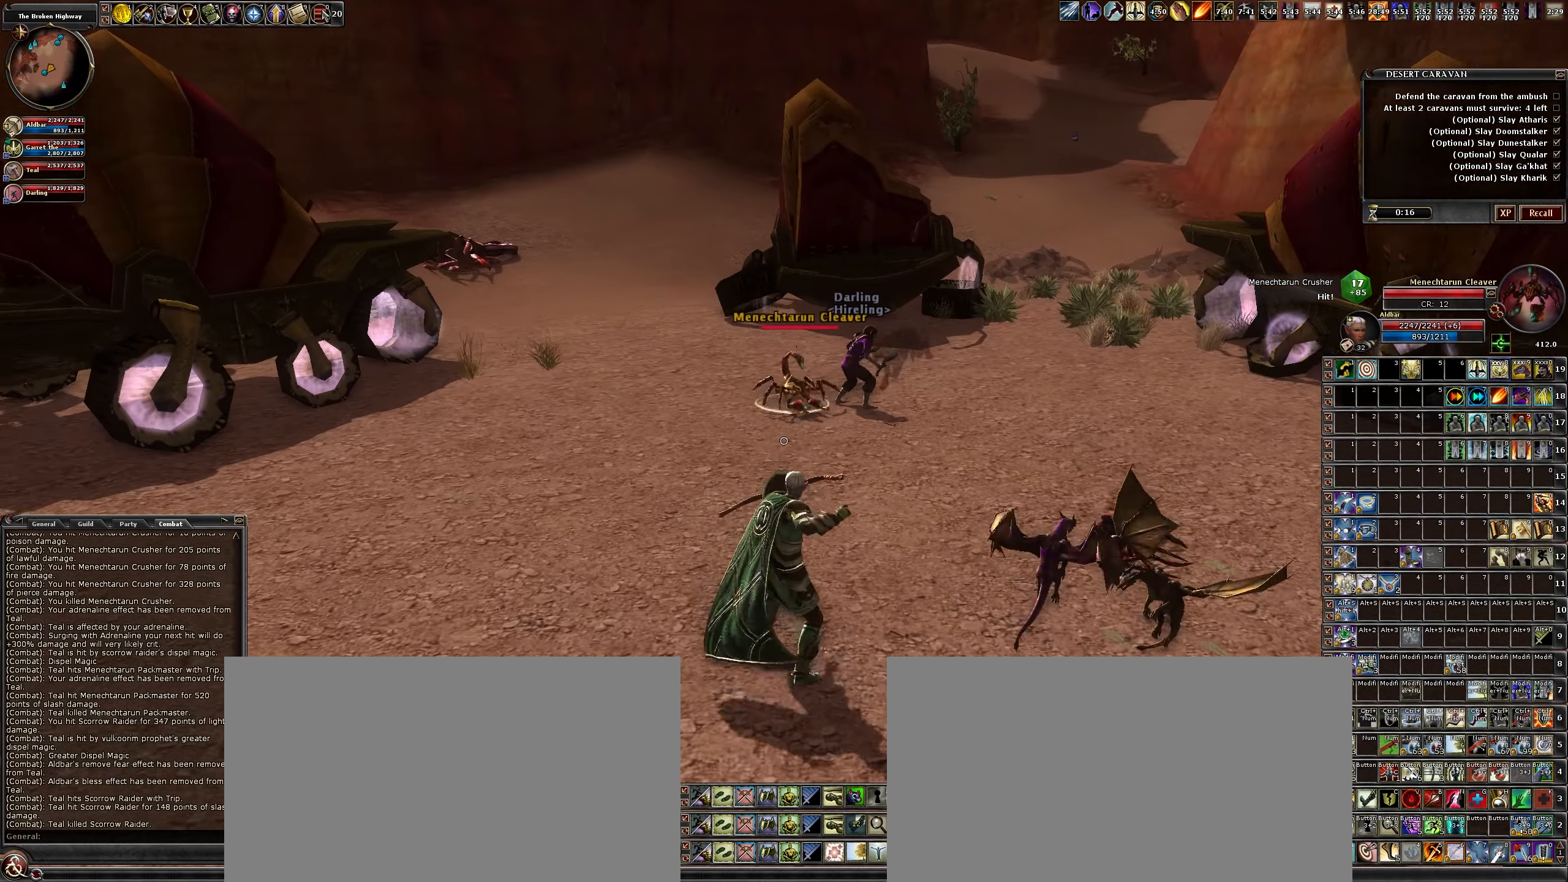
{"keys": ["d", "s"], "mouse": ["left"], "events": [[83, "d", "down"], [216, "d", "up"], [500, "d", "down"]]}
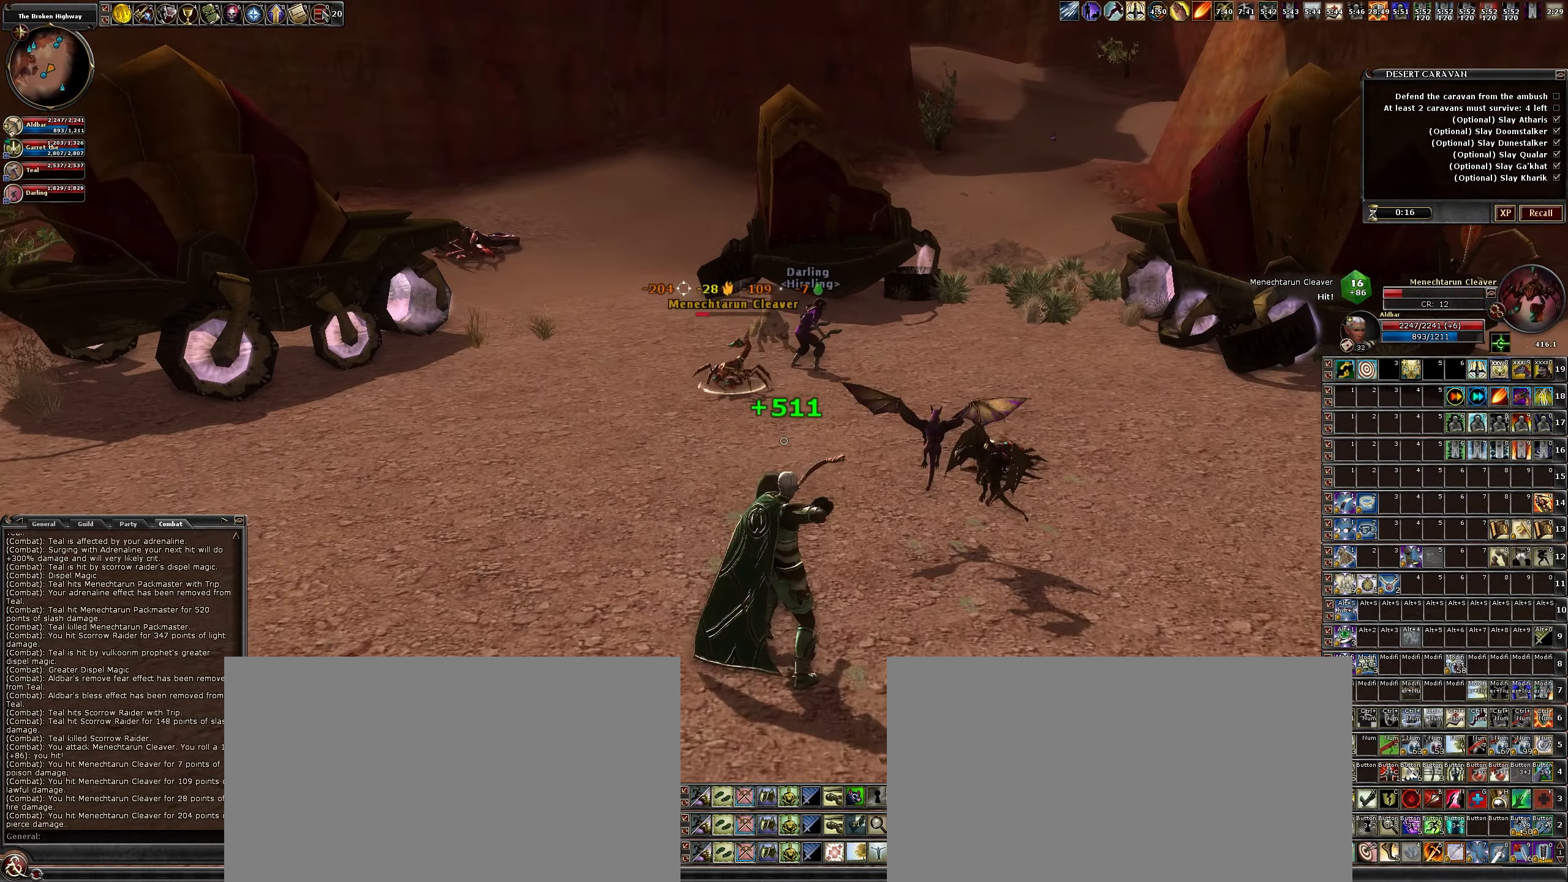
{"keys": ["w"], "mouse": ["left"], "events": [[83, "s", "up"], [333, "w", "down"], [416, "d", "up"]]}
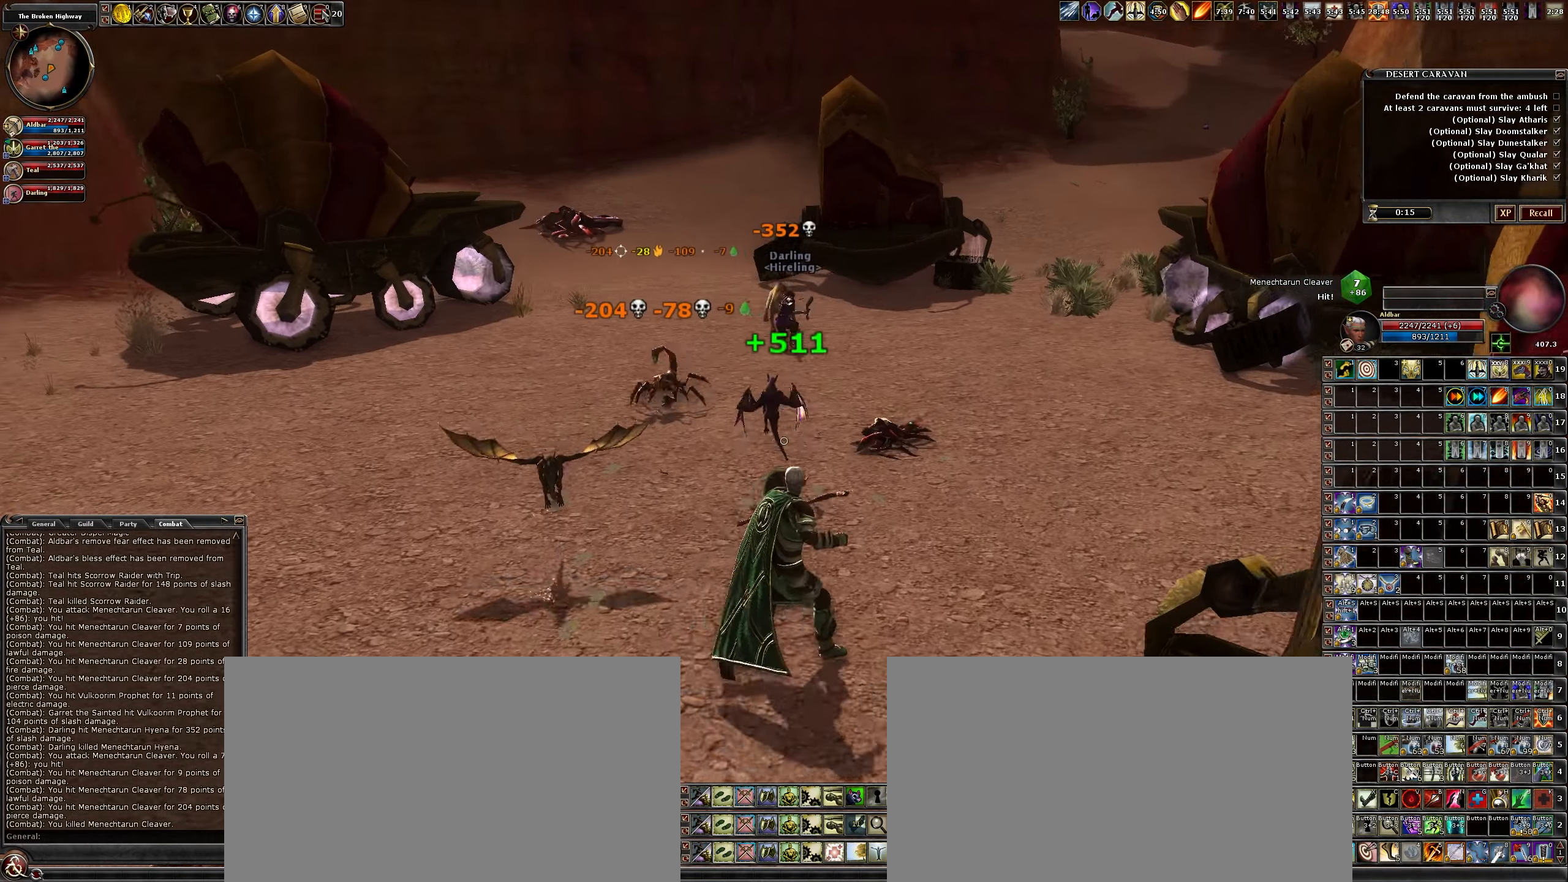
{"keys": ["d"], "mouse": ["left"], "events": [[150, "d", "down"], [383, "w", "up"]]}
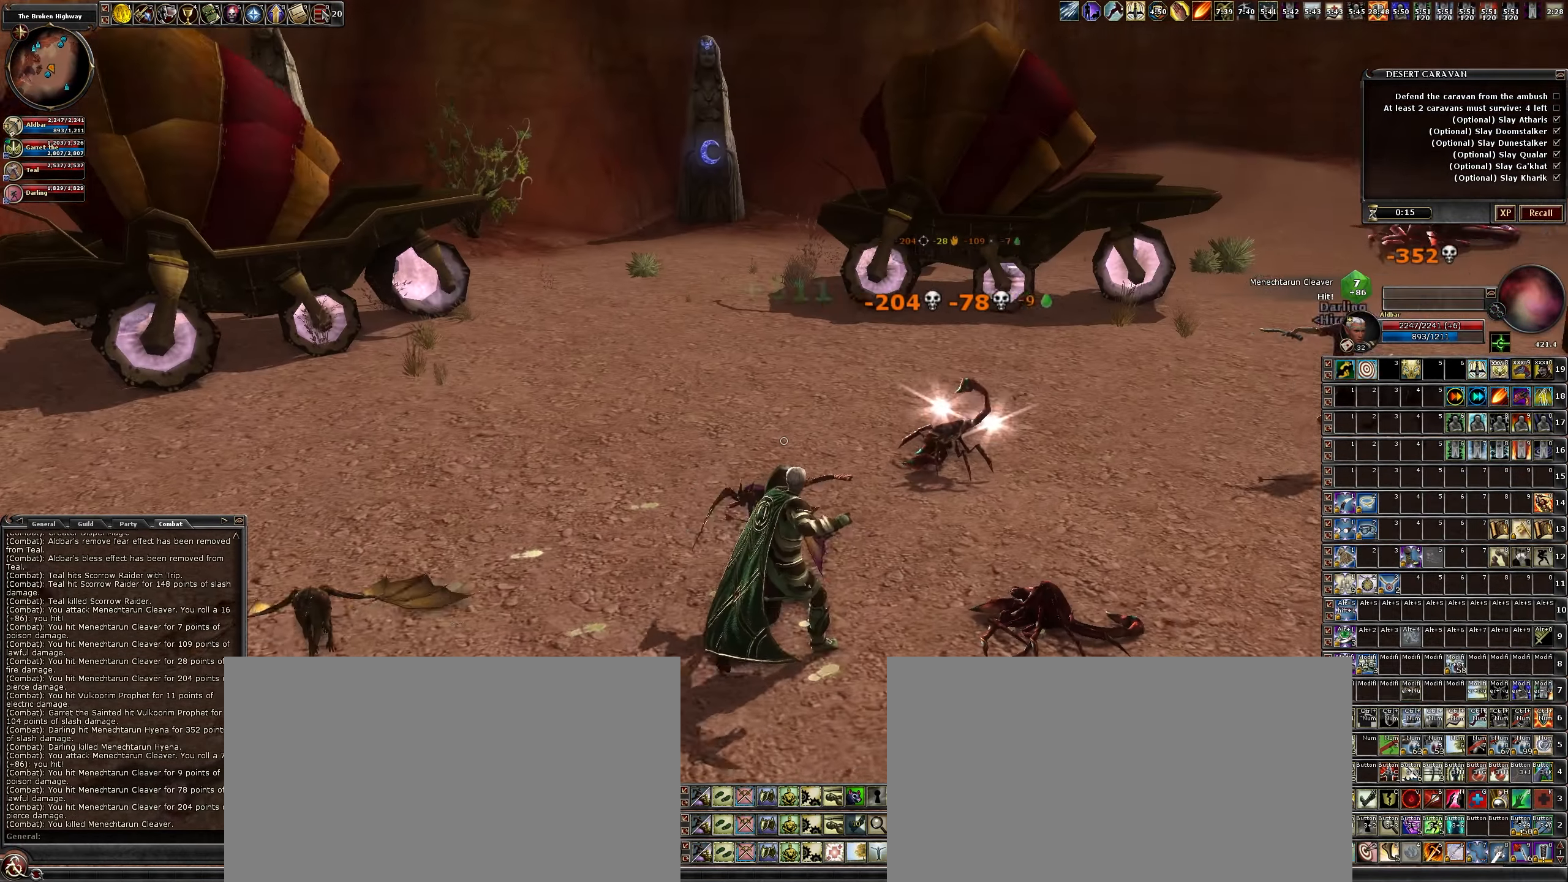
{"keys": ["a", "s"], "mouse": [], "events": [[116, "mouse_left", "up"], [166, "s", "down"], [450, "d", "up"], [500, "a", "down"]]}
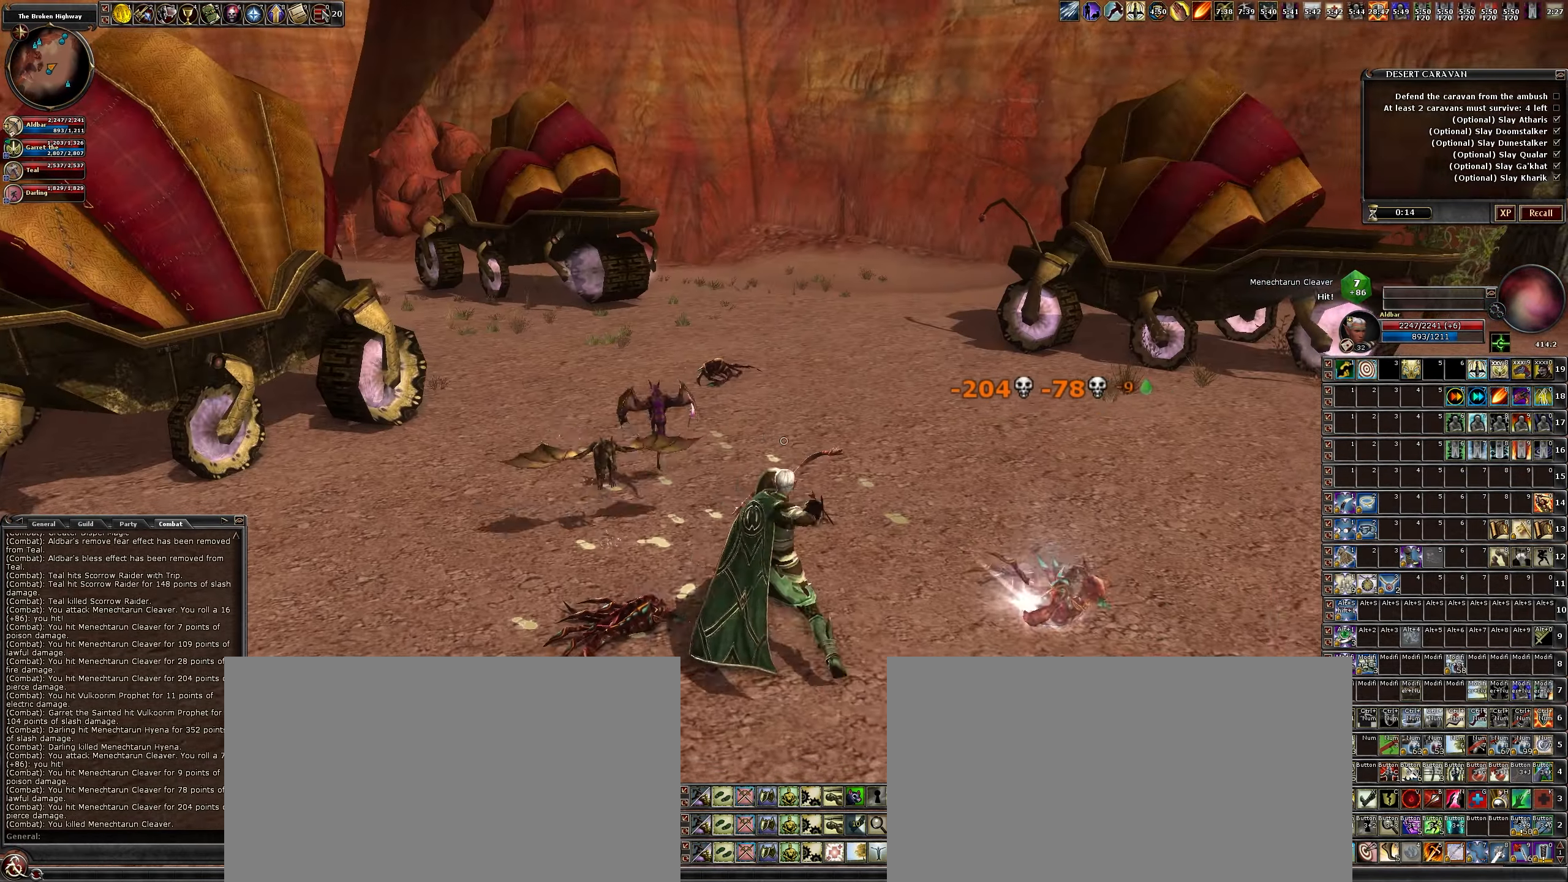
{"keys": ["d"], "mouse": [], "events": [[50, "d", "down"], [333, "a", "up"], [416, "s", "up"]]}
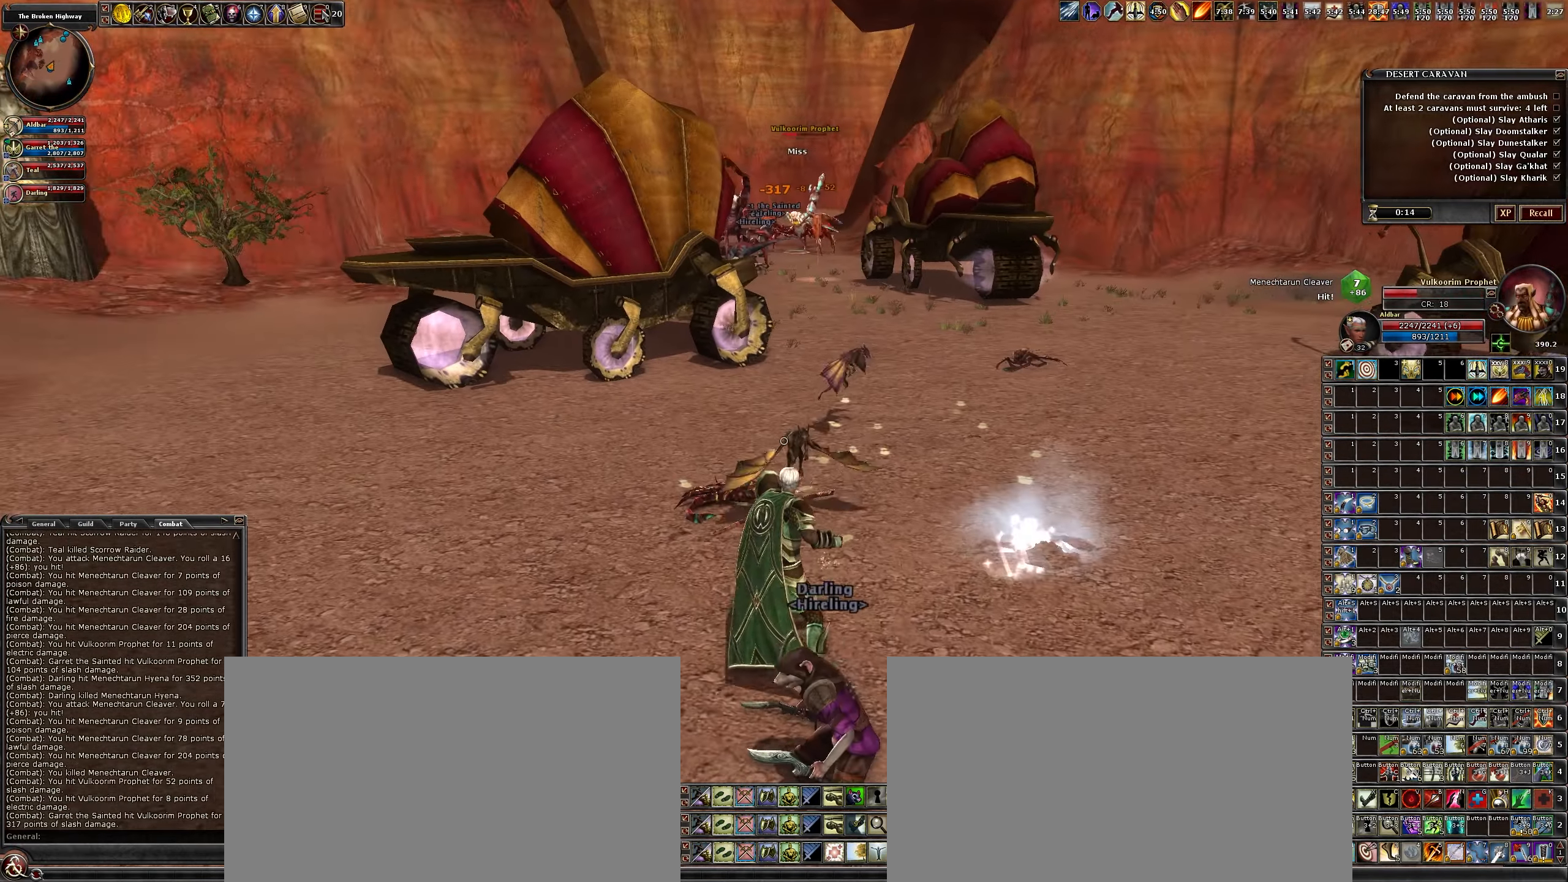
{"keys": ["w"], "mouse": ["left"], "events": [[350, "mouse_left", "down"], [400, "w", "down"], [450, "d", "up"]]}
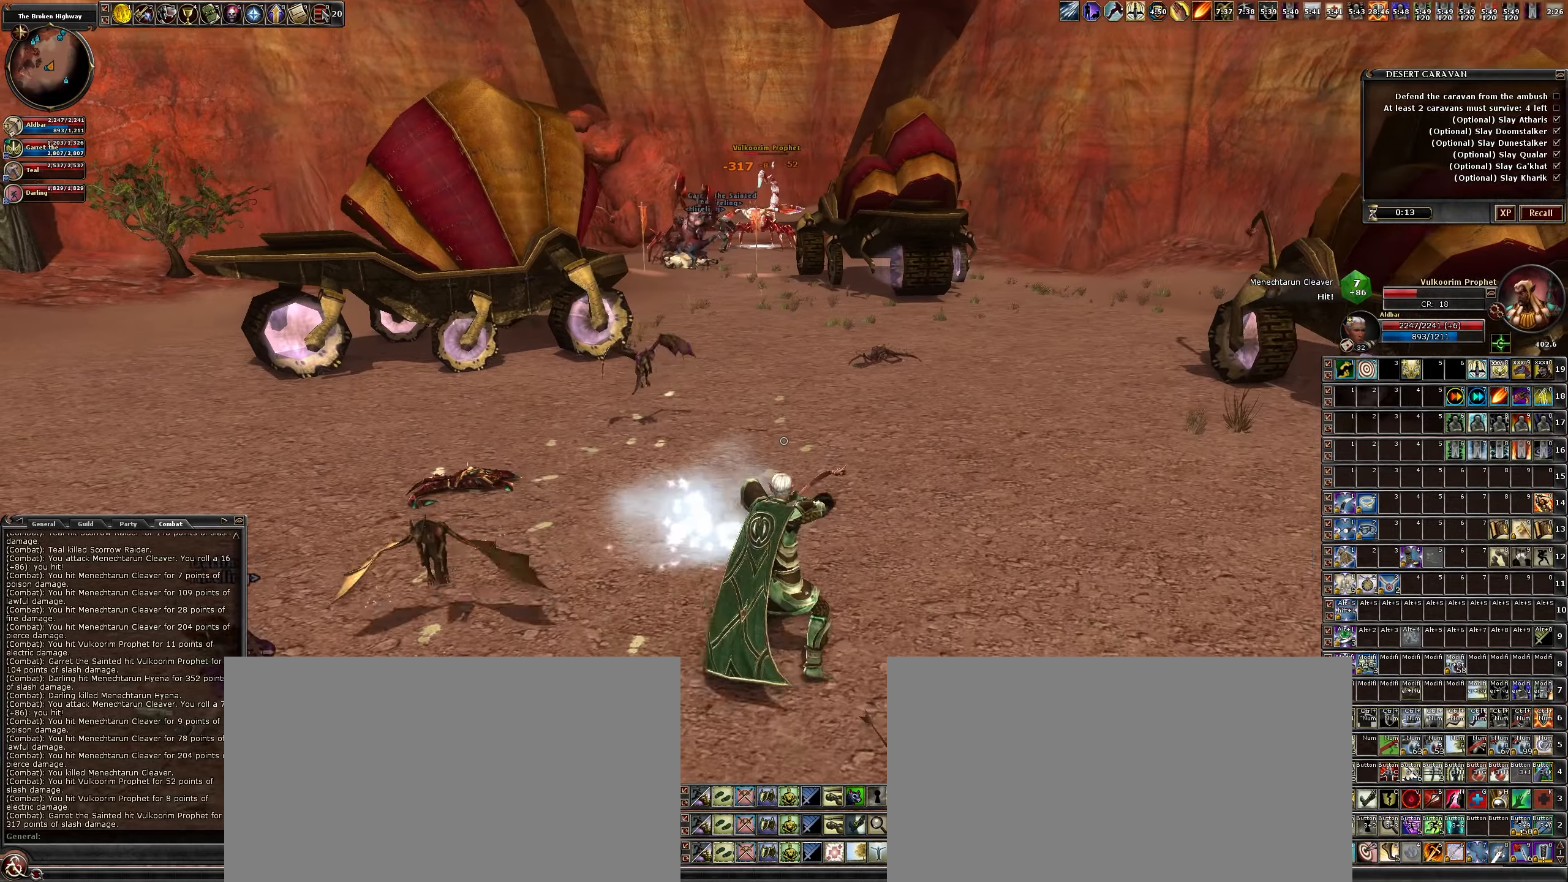
{"keys": ["w"], "mouse": ["left"], "events": [[167, "a", "down"], [350, "a", "up"]]}
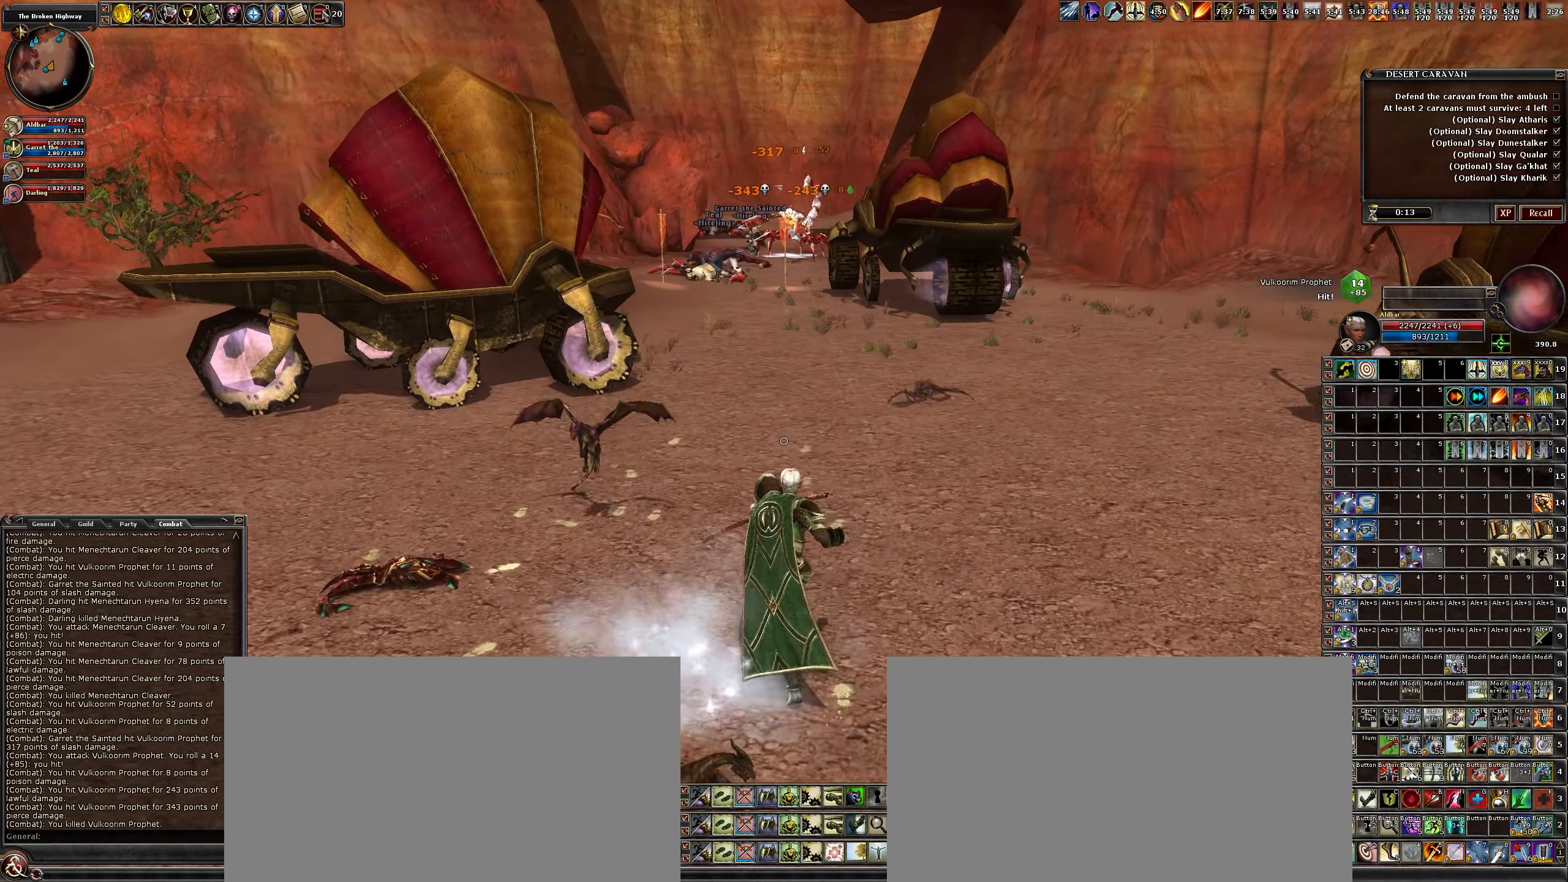
{"keys": ["w"], "mouse": ["left"], "events": [[183, "a", "down"], [317, "a", "up"]]}
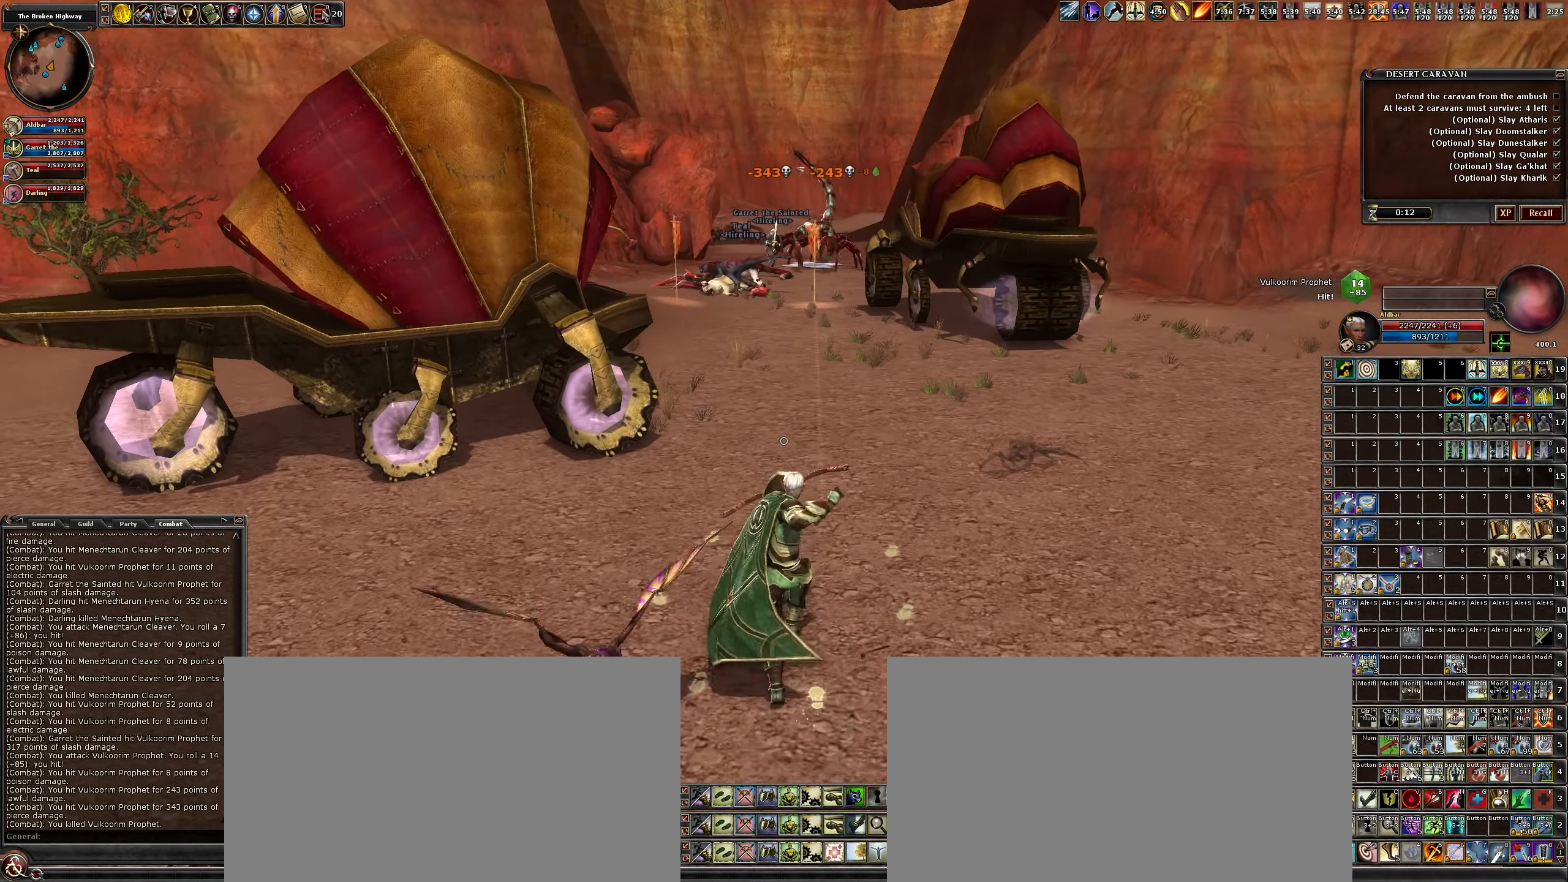
{"keys": ["a", "w"], "mouse": [], "events": [[17, "d", "down"], [283, "mouse_left", "up"], [333, "d", "up"], [483, "a", "down"]]}
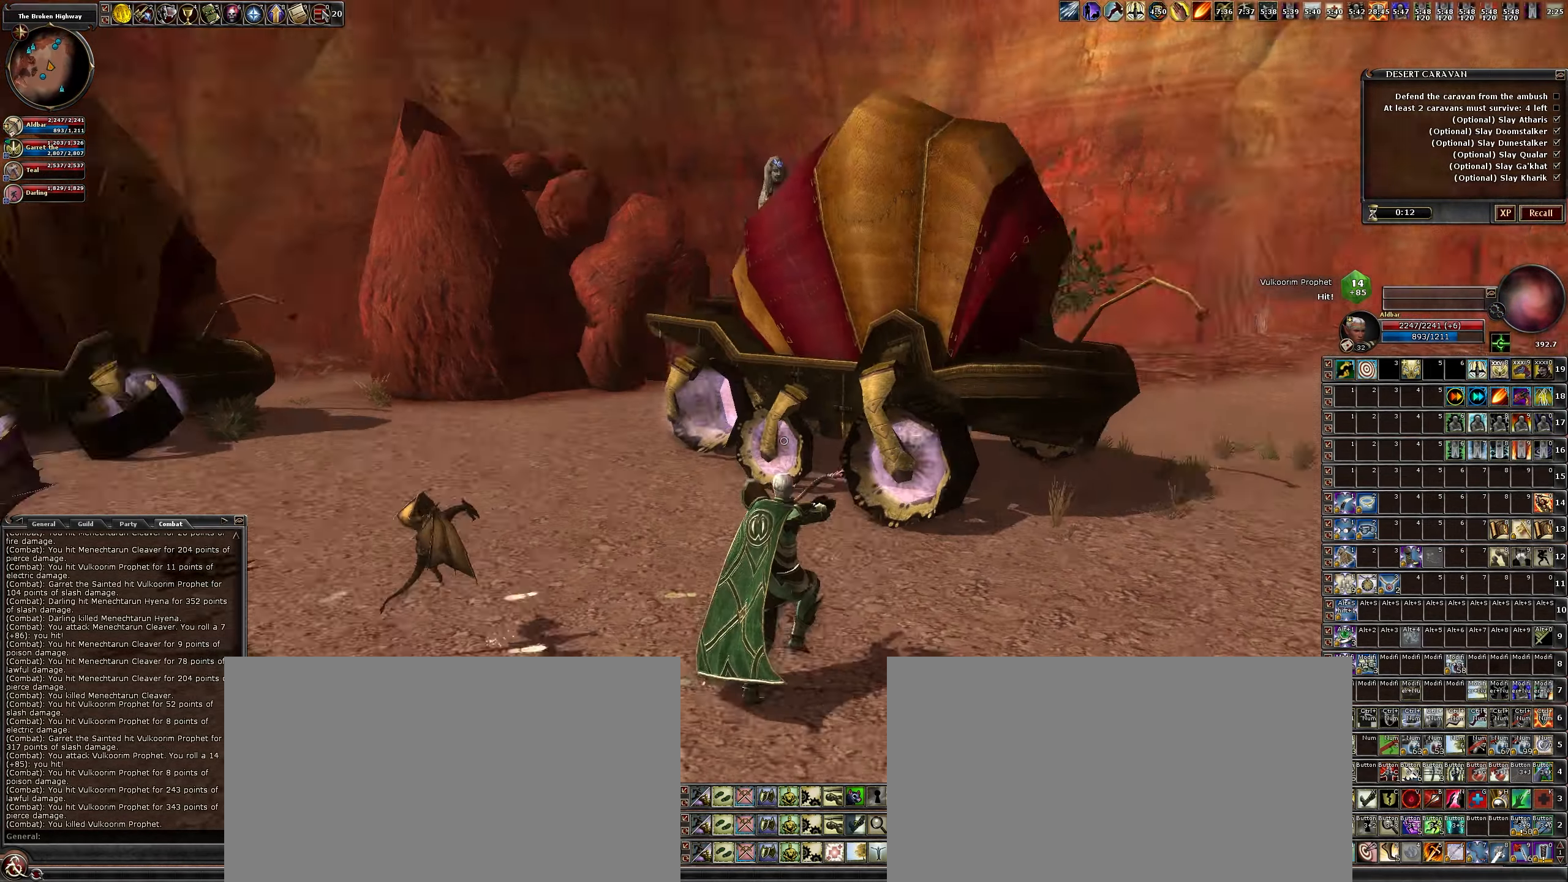
{"keys": ["w"], "mouse": [], "events": [[17, "w", "up"], [400, "a", "up"], [483, "w", "down"]]}
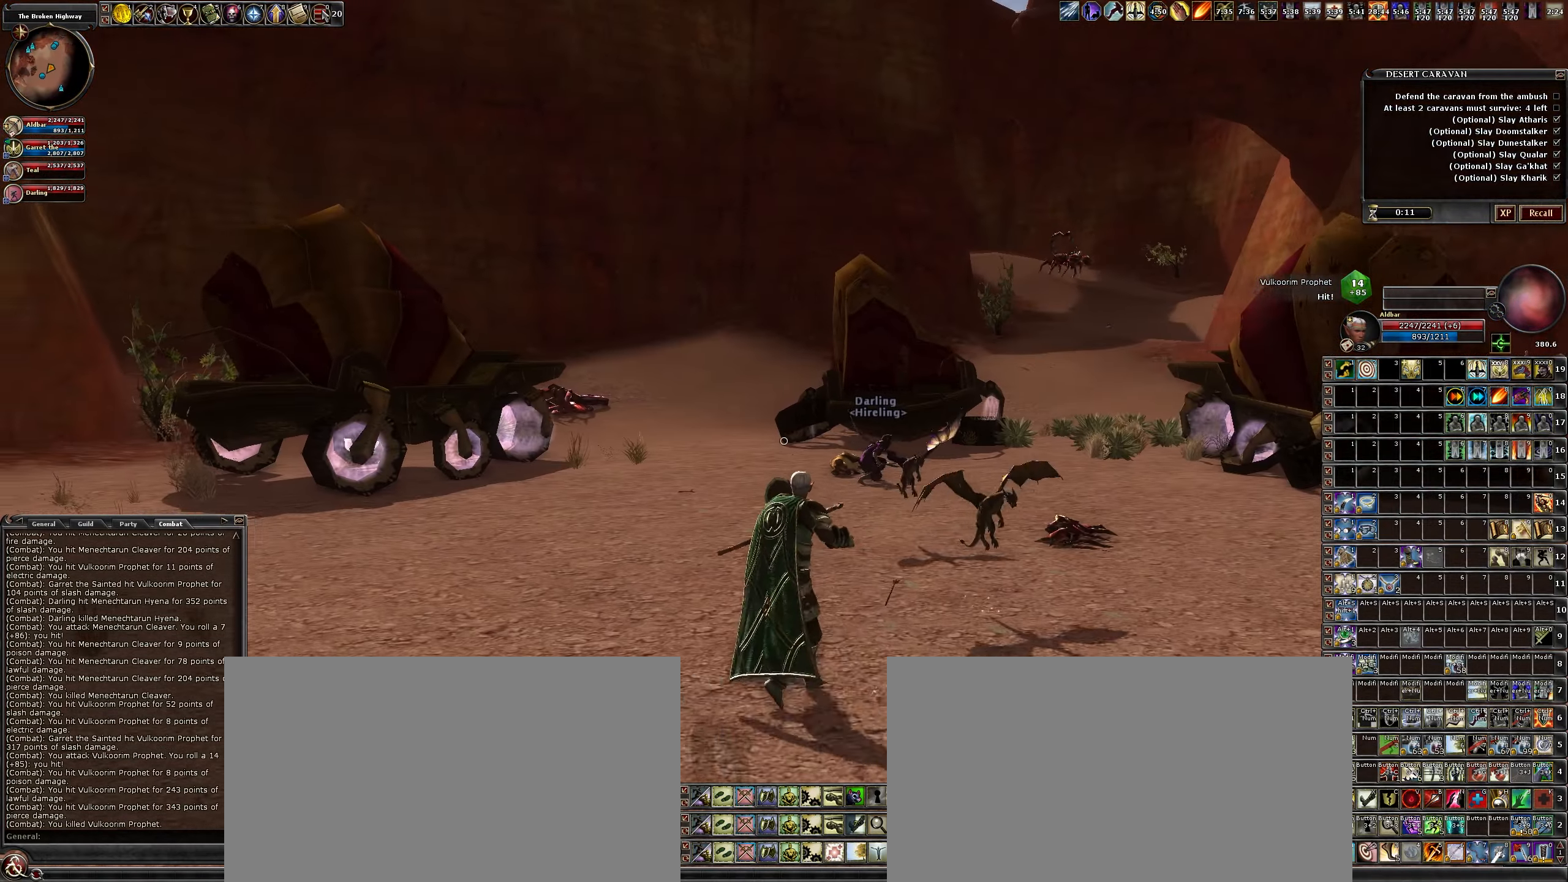
{"keys": ["d", "w"], "mouse": ["left"], "events": [[133, "d", "down"], [333, "mouse_left", "down"]]}
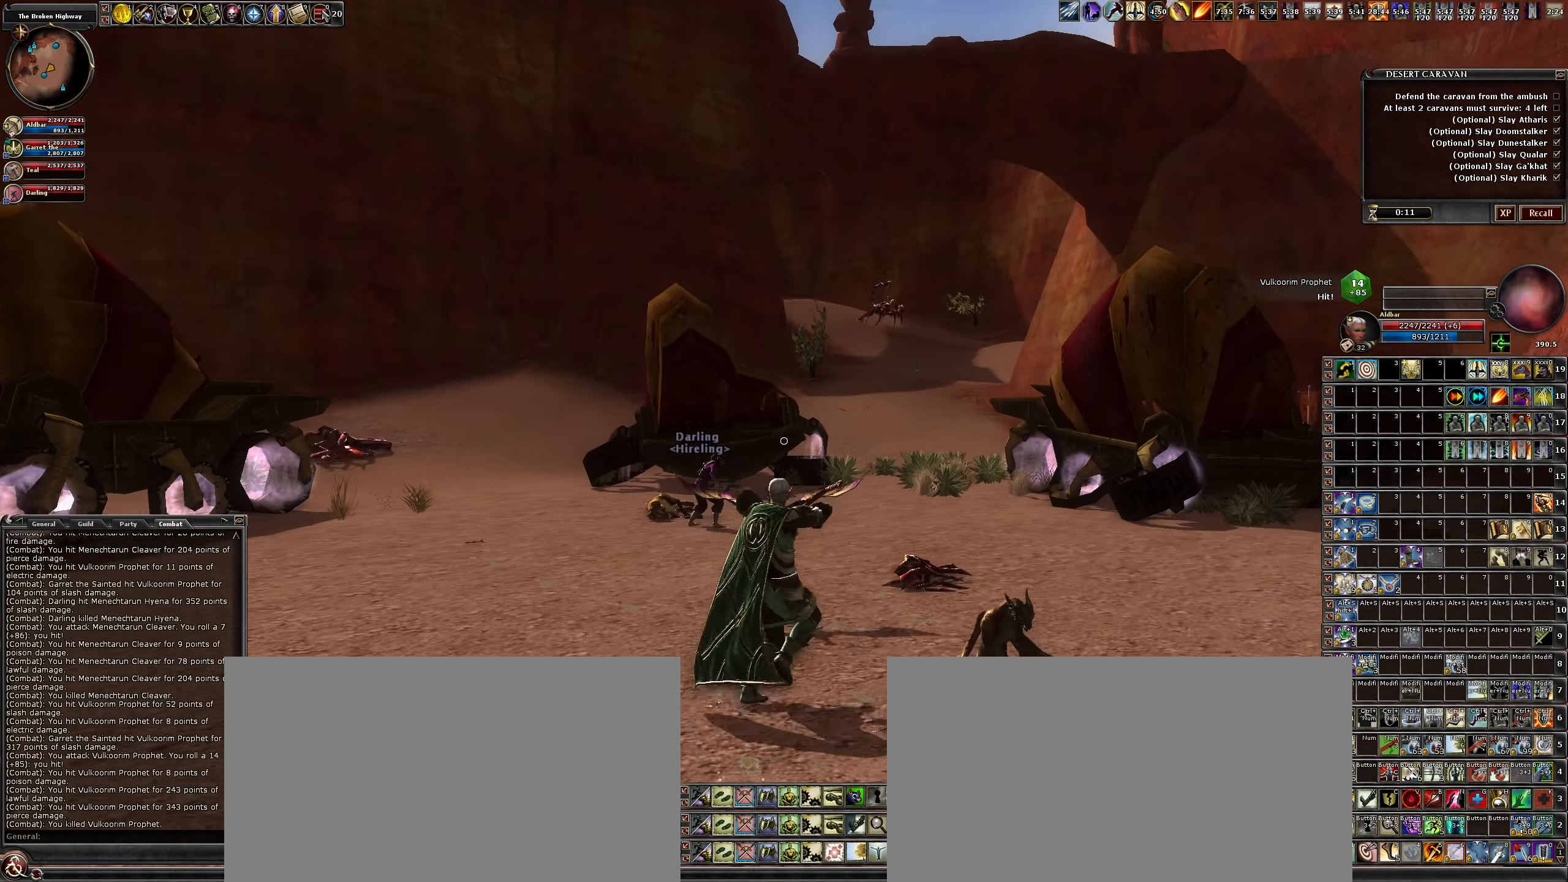
{"keys": ["w"], "mouse": ["left"], "events": [[283, "d", "up"]]}
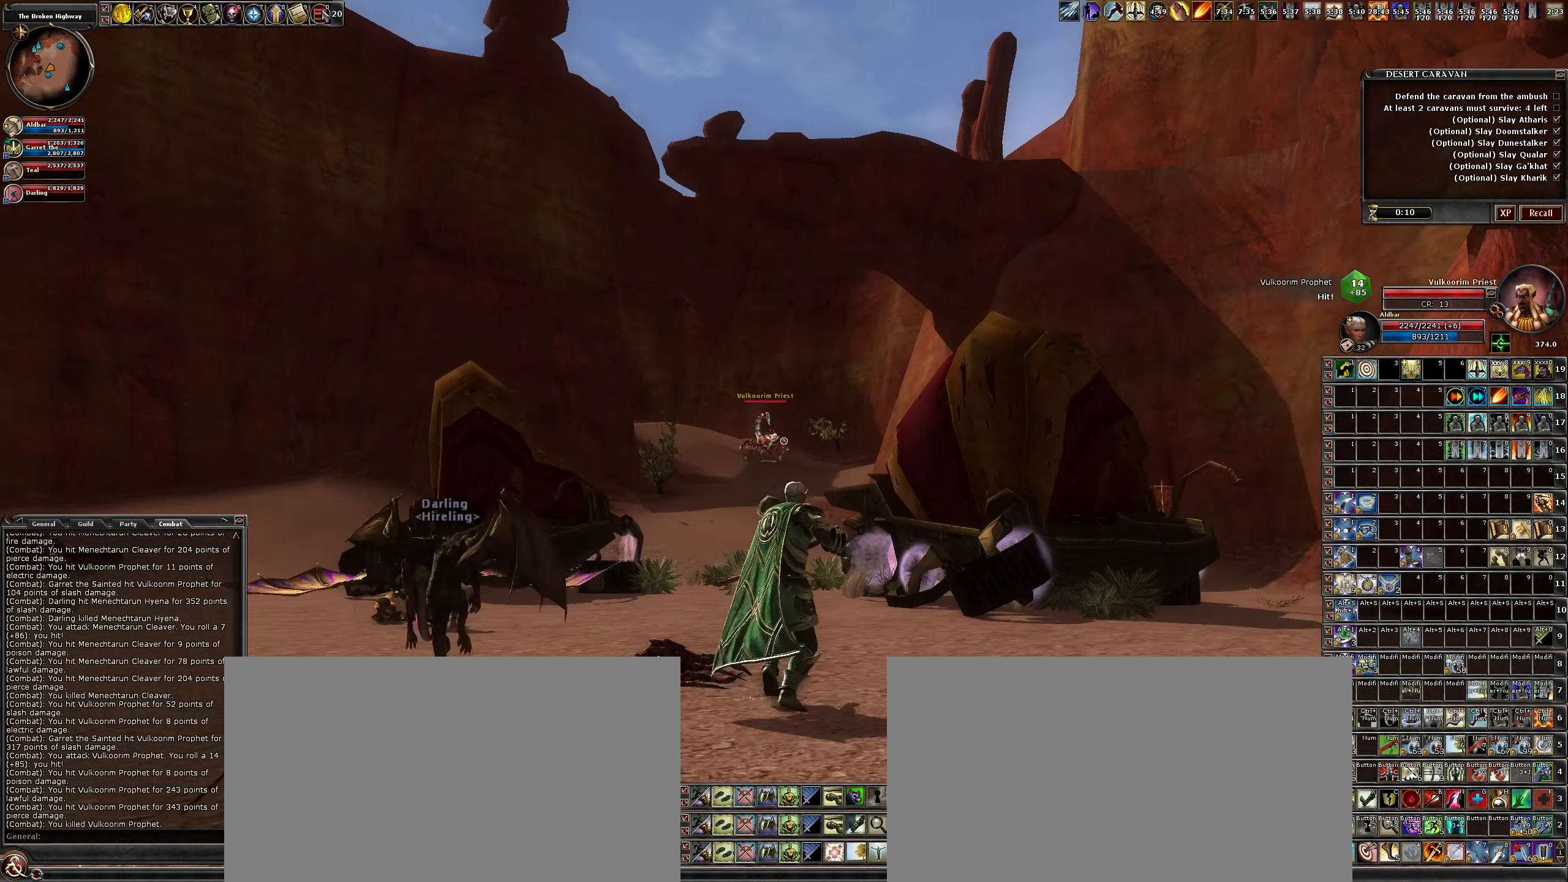
{"keys": ["w"], "mouse": ["left"], "events": [[217, "a", "down"], [317, "space", "down"], [350, "a", "up"], [400, "space", "up"]]}
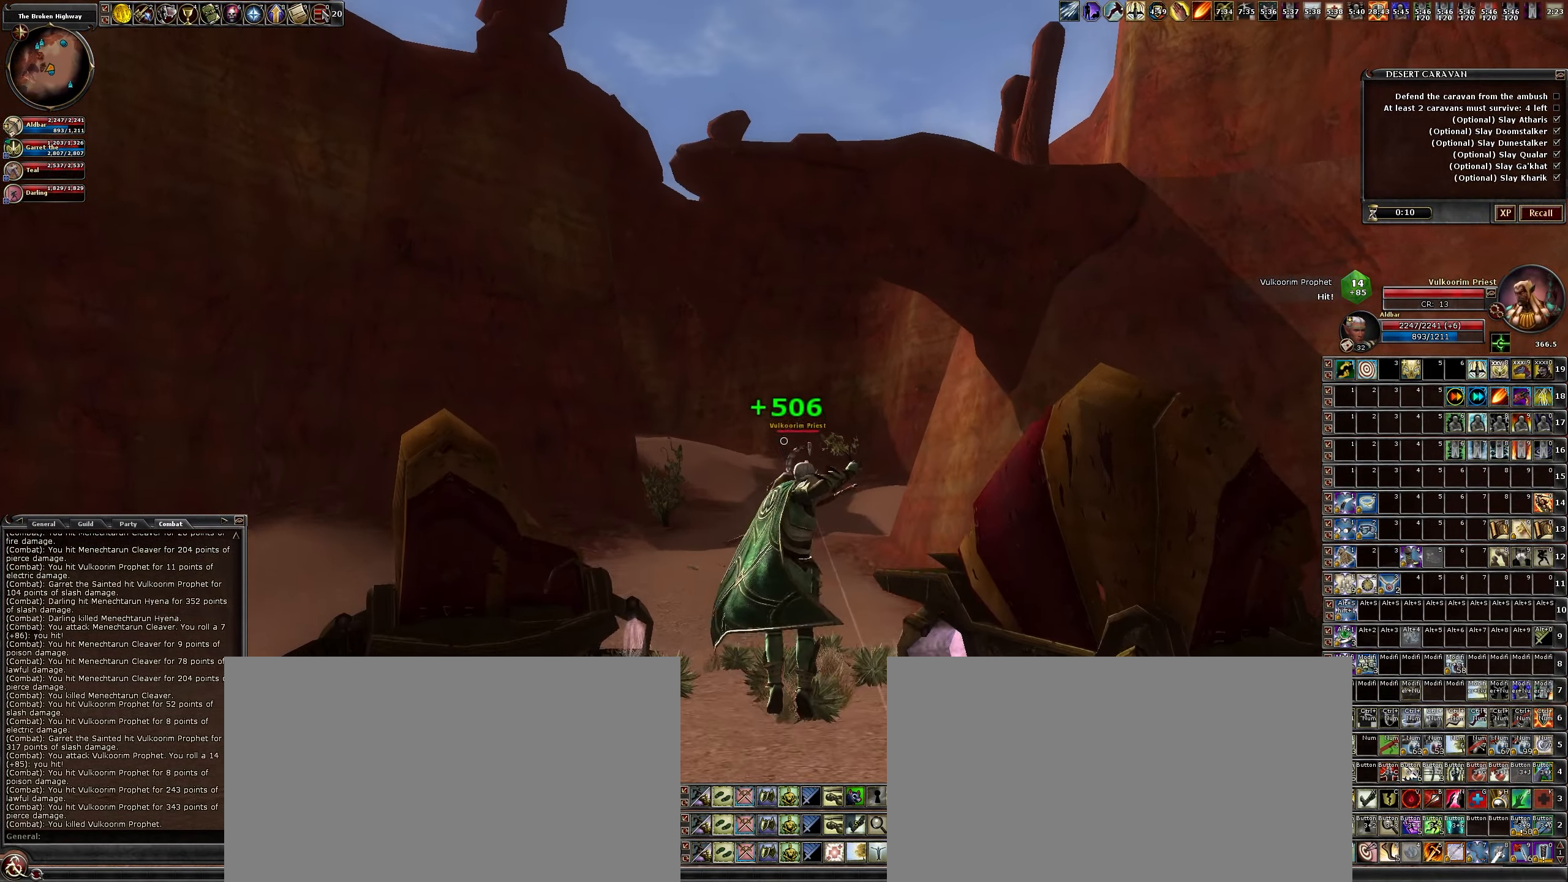
{"keys": [], "mouse": ["left"], "events": [[83, "w", "up"]]}
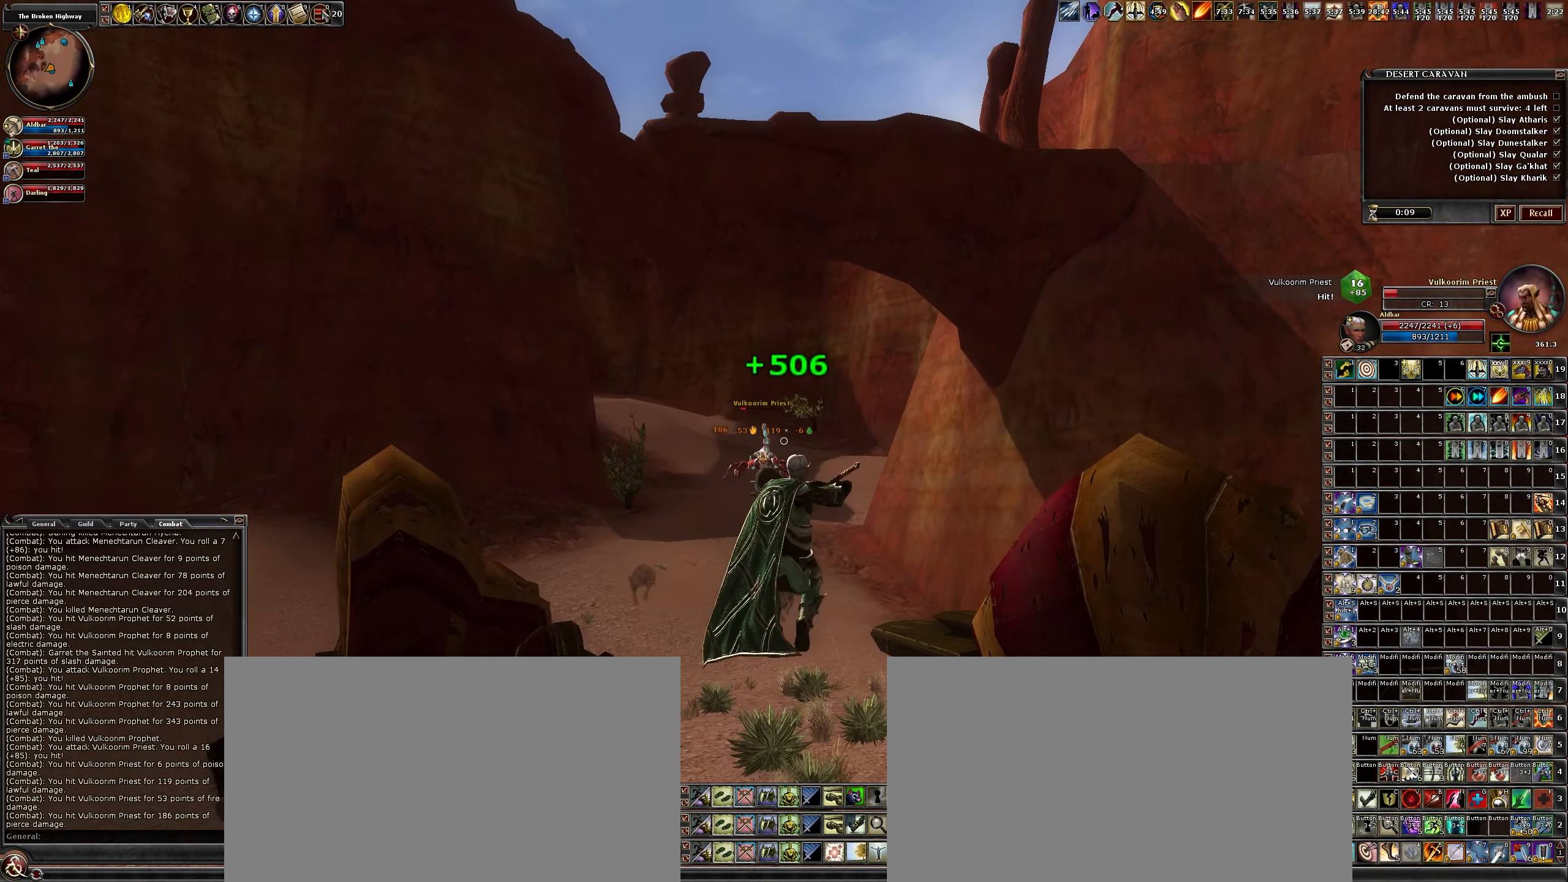
{"keys": ["s"], "mouse": ["left"], "events": [[333, "s", "down"]]}
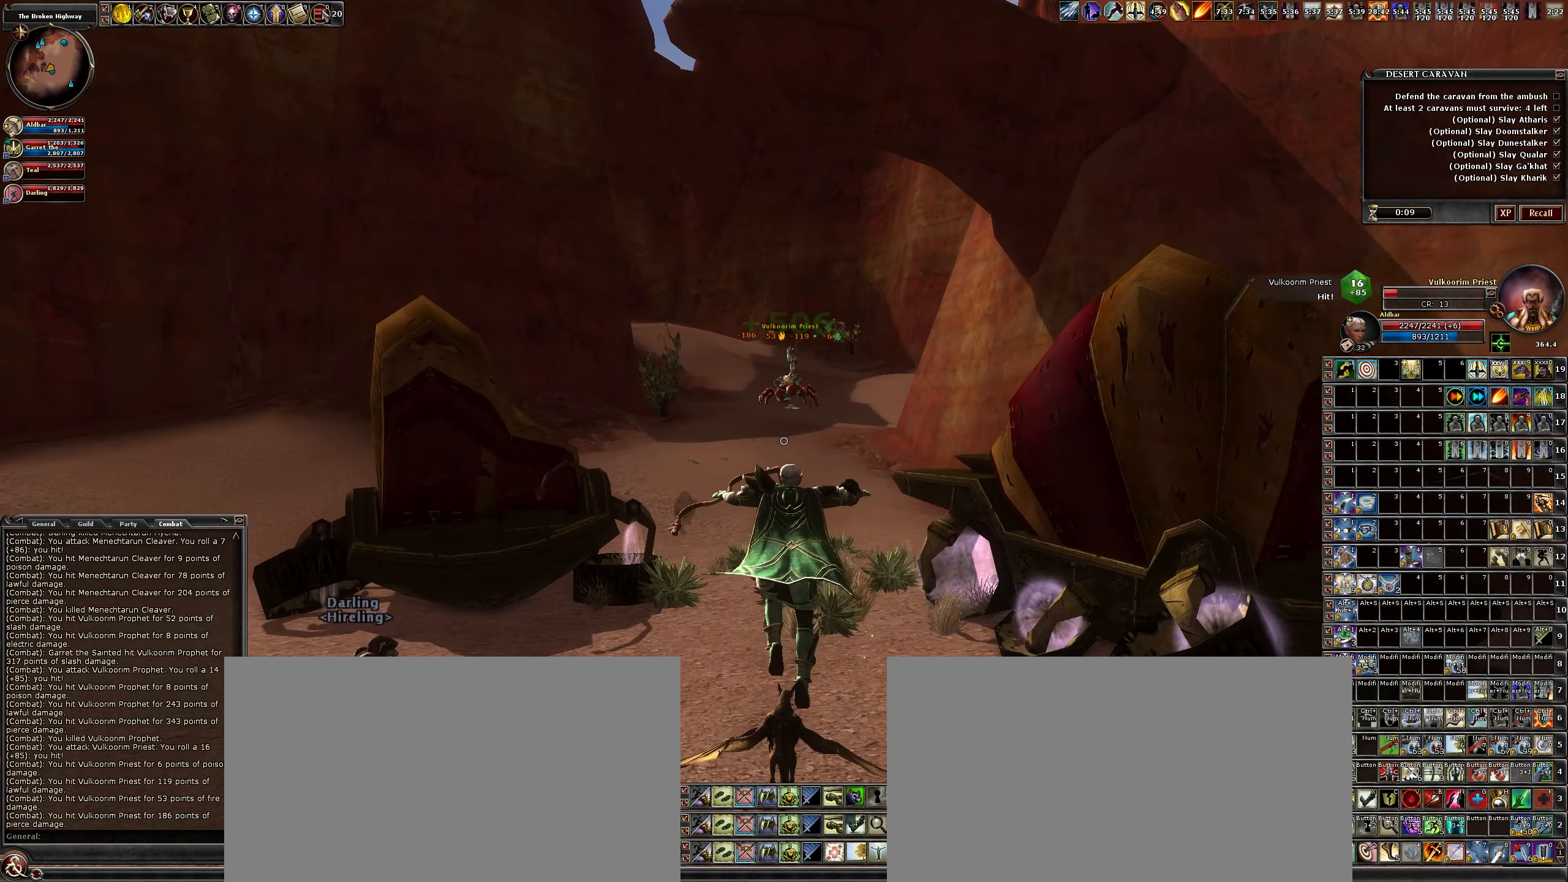
{"keys": ["d", "s"], "mouse": ["left"], "events": [[83, "d", "down"]]}
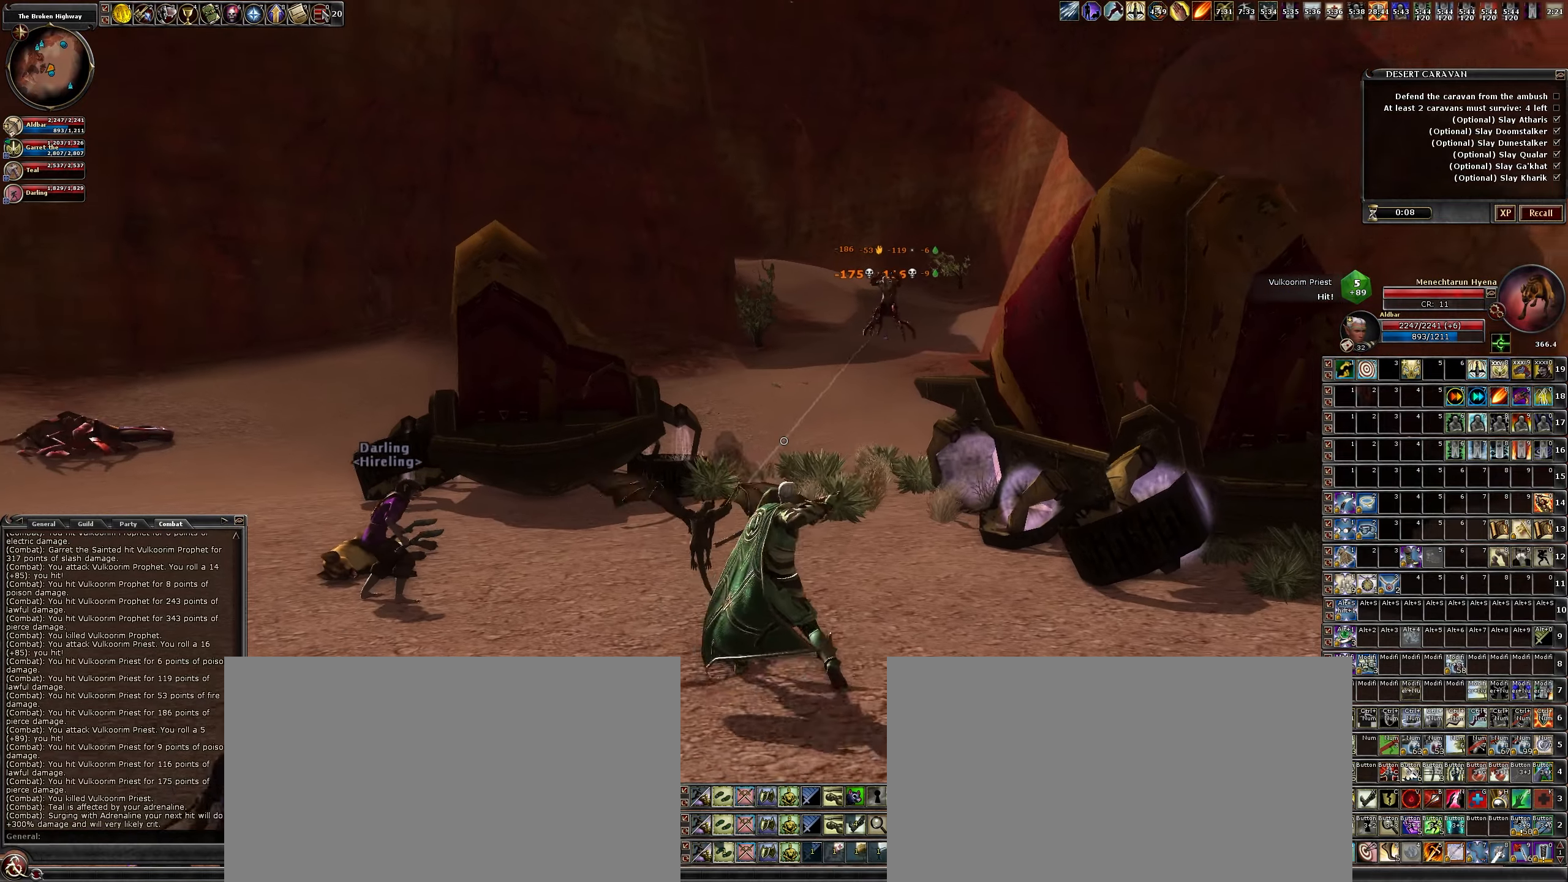
{"keys": ["a", "s"], "mouse": ["left"], "events": [[300, "d", "up"], [350, "a", "down"]]}
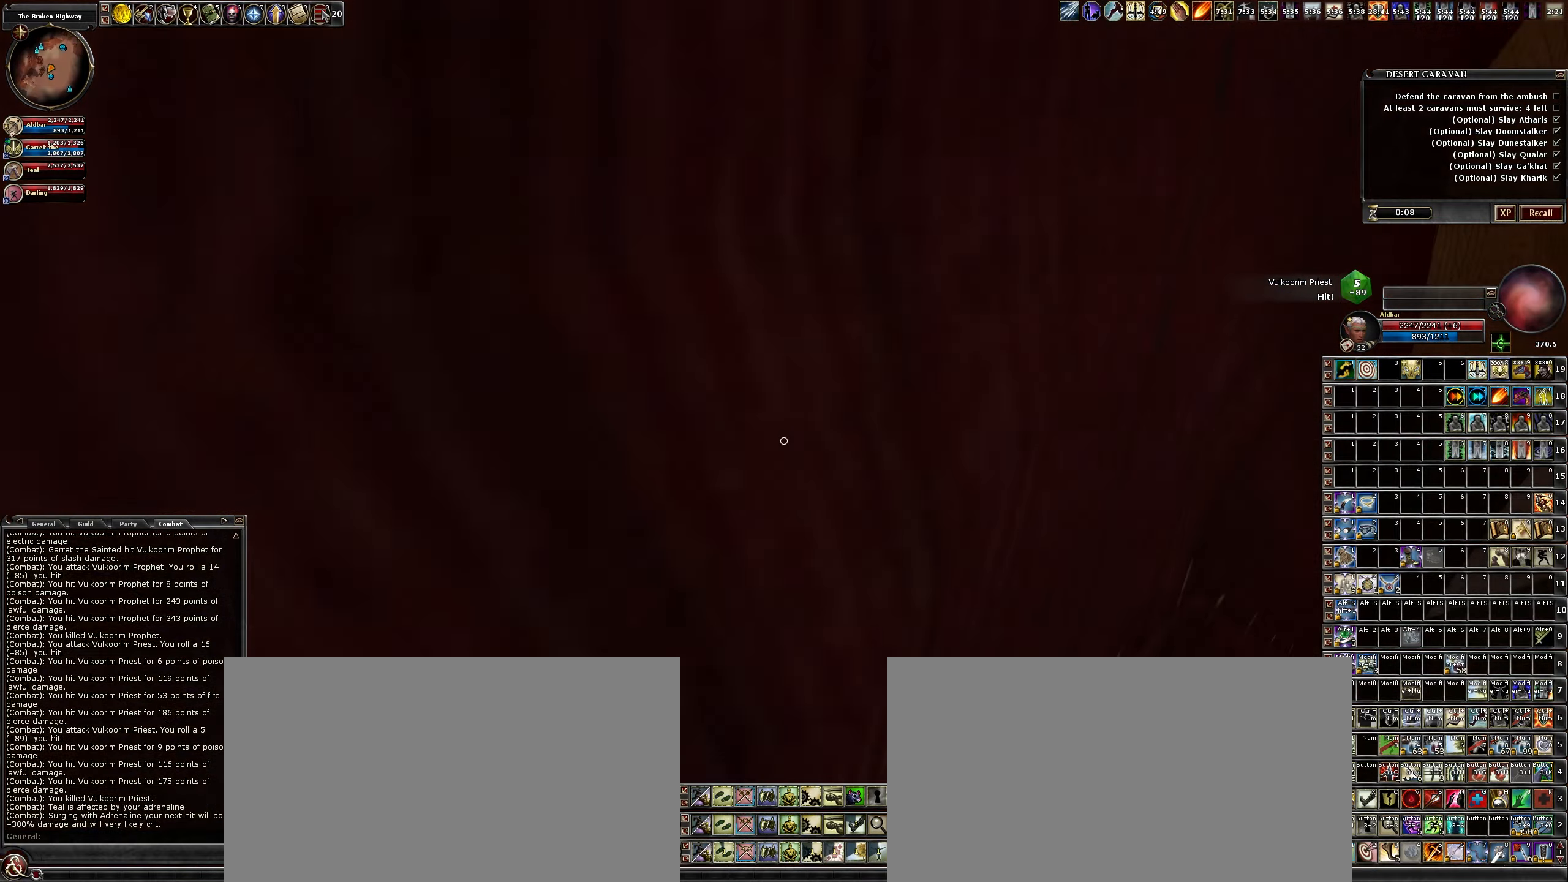
{"keys": ["a"], "mouse": ["left"], "events": [[33, "s", "up"]]}
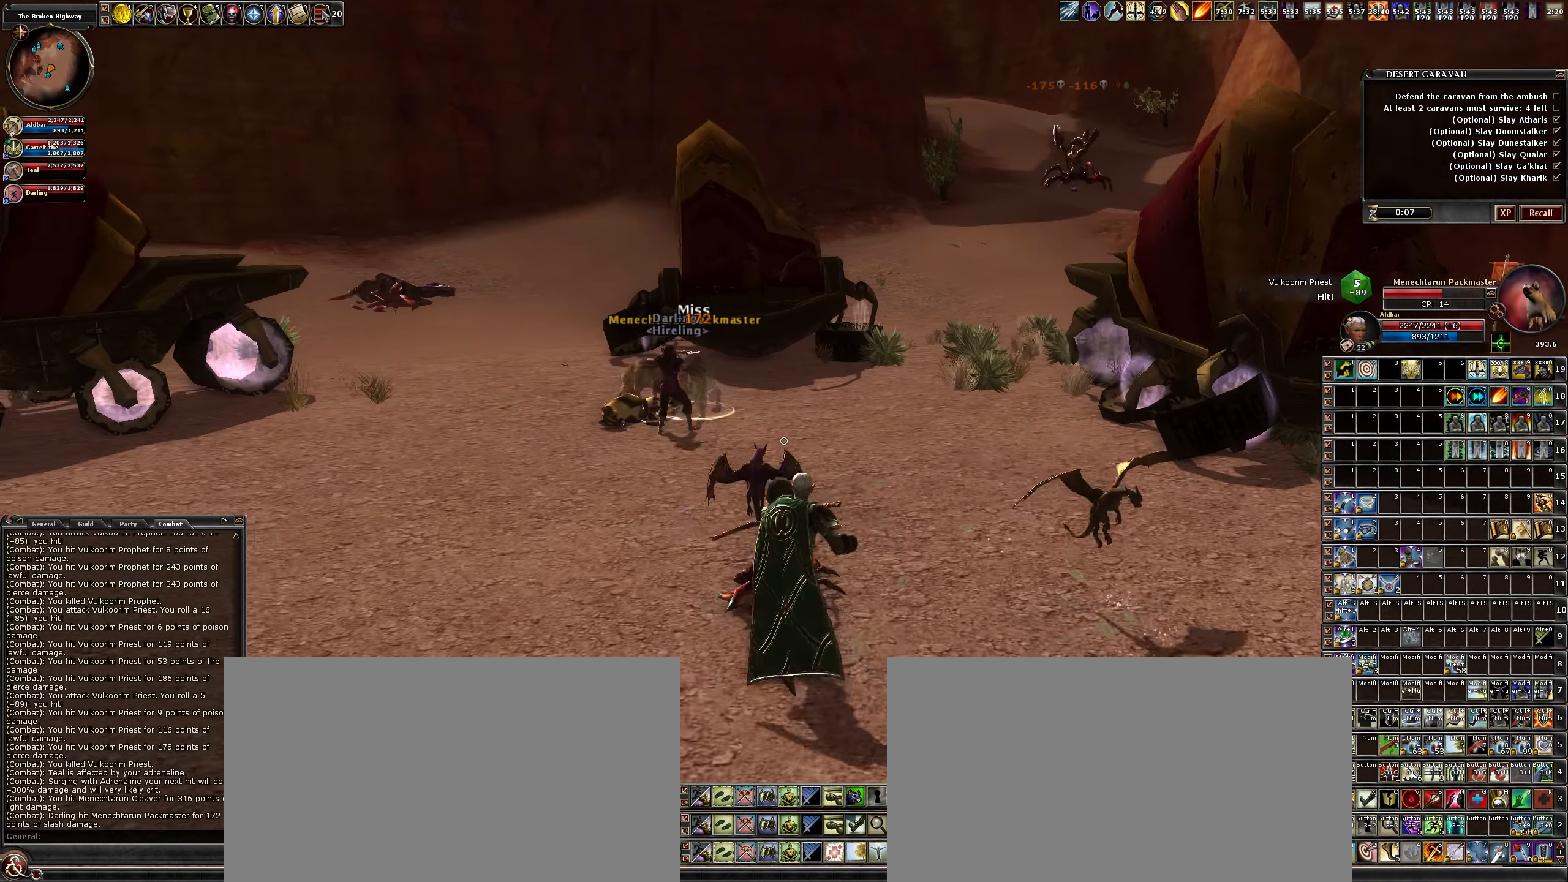
{"keys": ["s"], "mouse": ["left"], "events": [[33, "s", "down"], [366, "a", "up"]]}
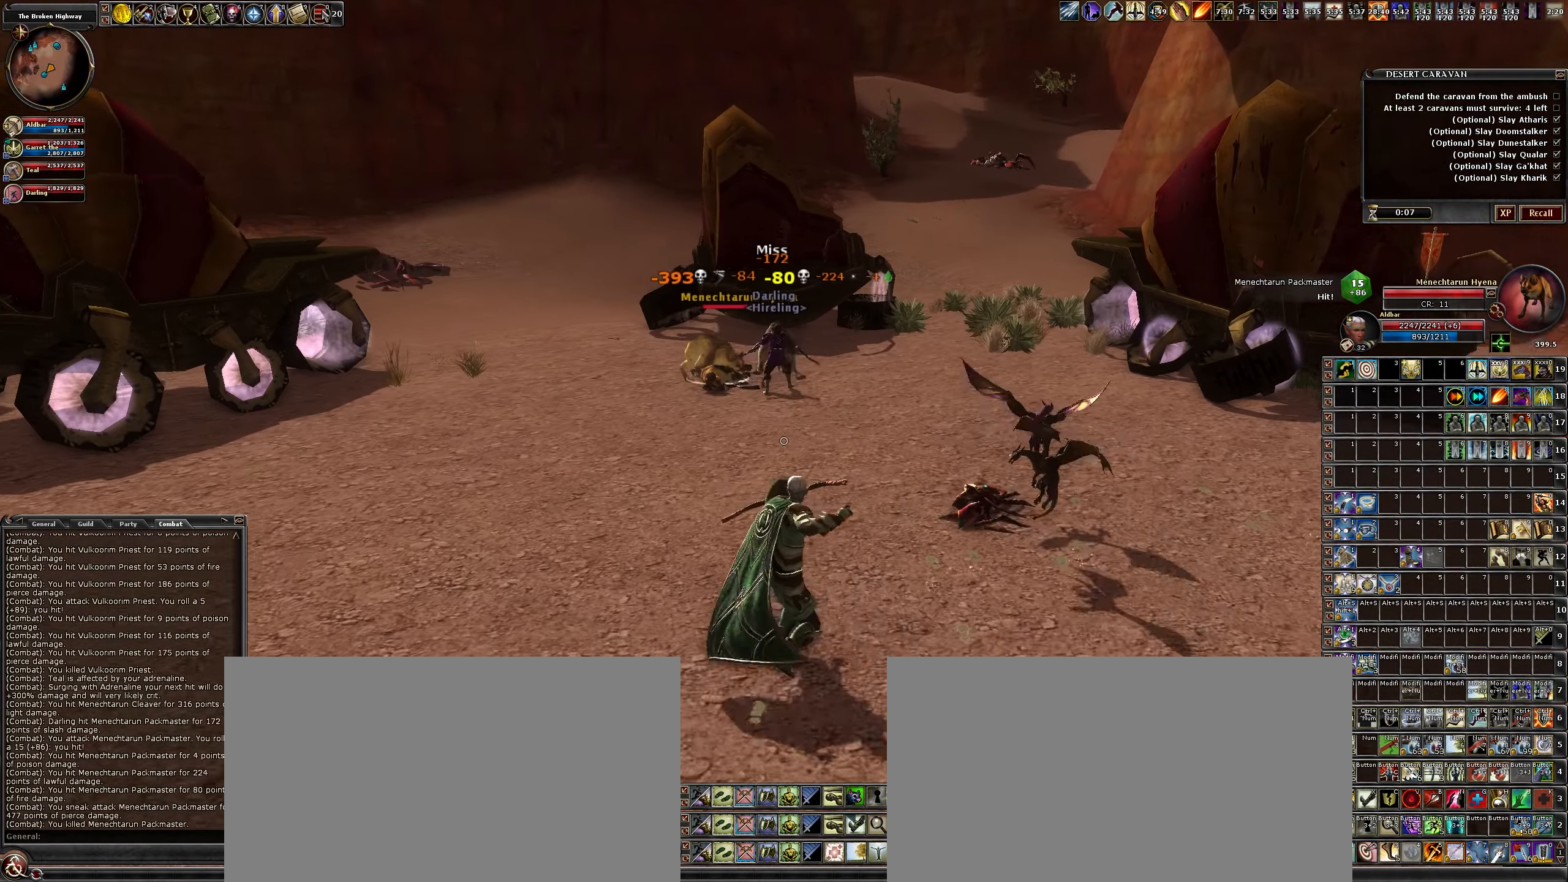
{"keys": ["s"], "mouse": ["left"], "events": [[50, "a", "down"], [333, "a", "up"]]}
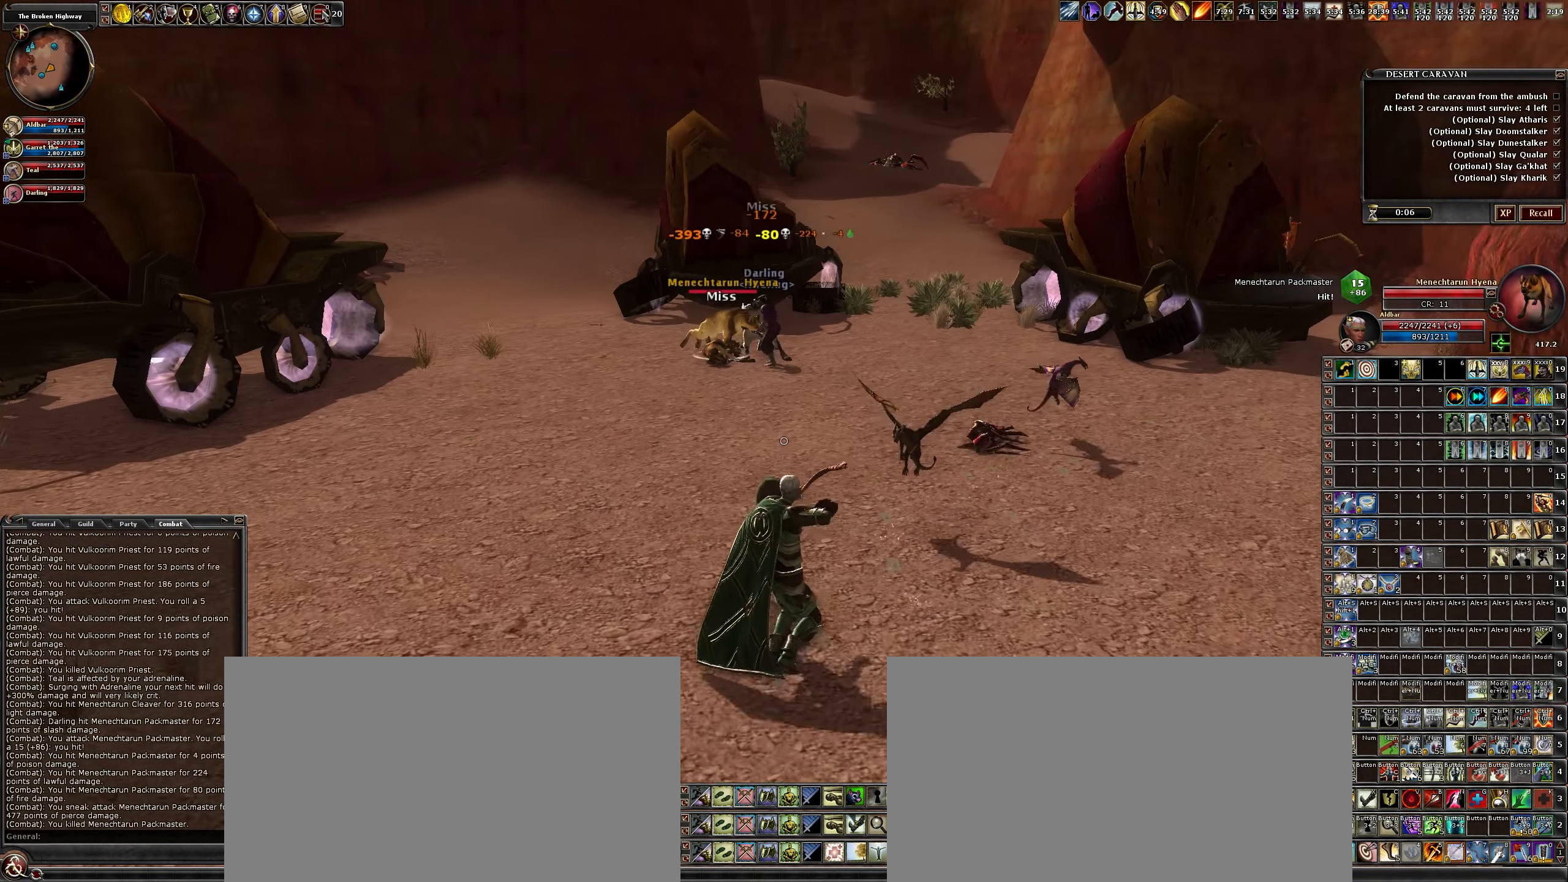
{"keys": ["w"], "mouse": ["left"], "events": [[66, "a", "down"], [166, "s", "up"], [400, "a", "up"], [450, "w", "down"]]}
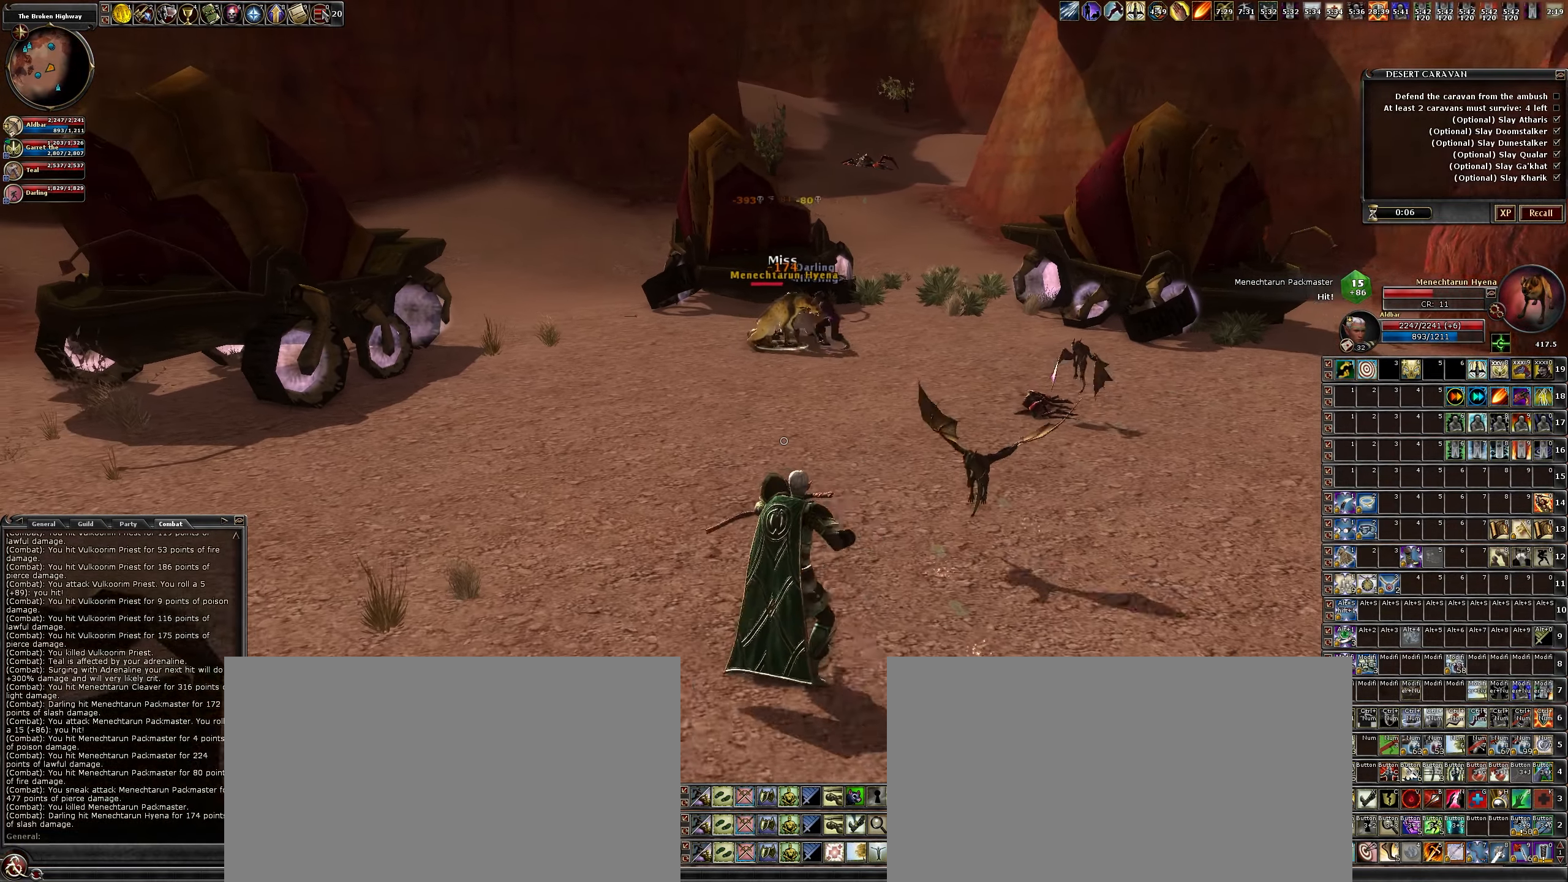
{"keys": ["w"], "mouse": ["left"], "events": [[183, "d", "down"], [333, "d", "up"]]}